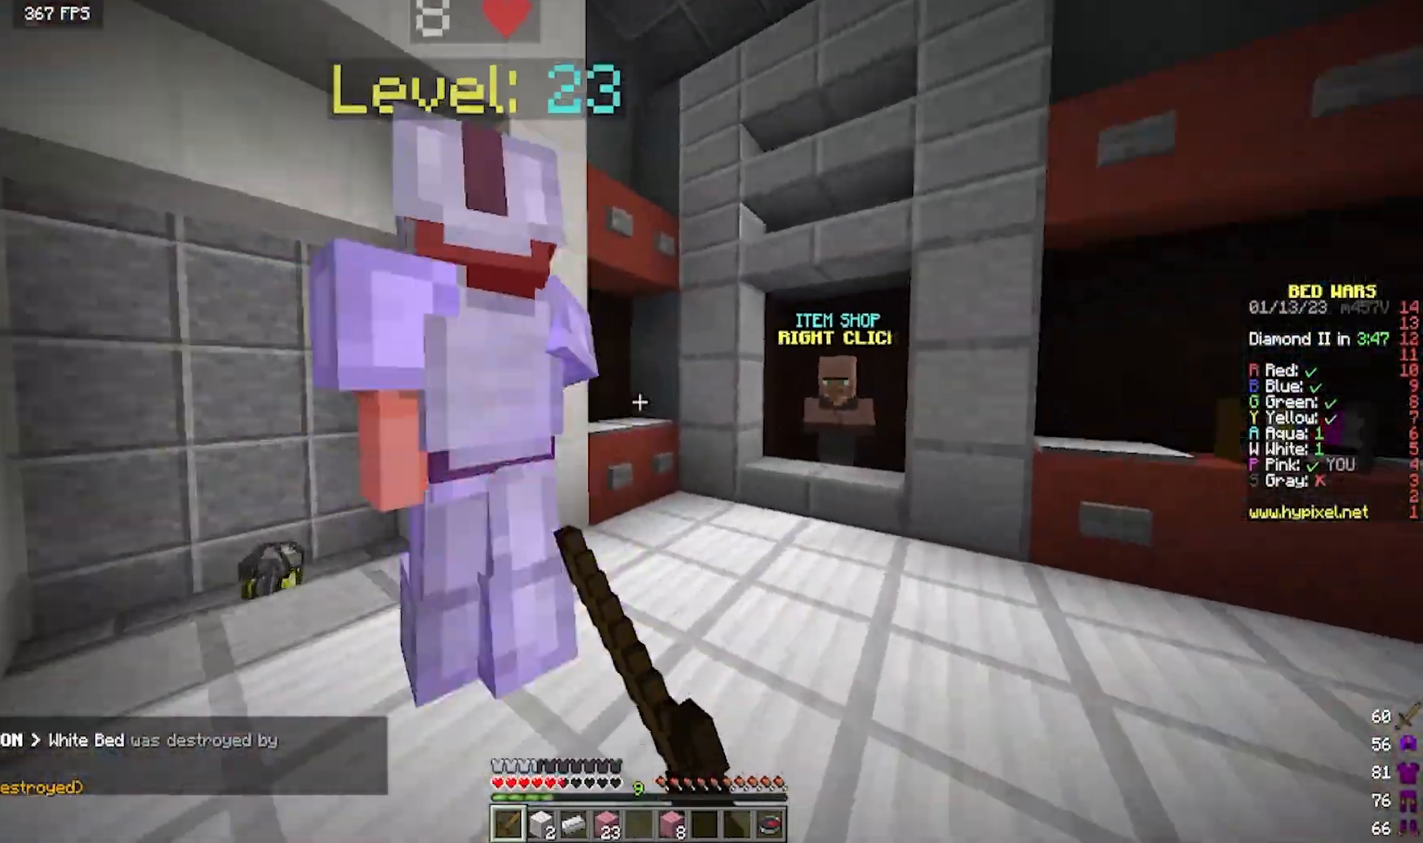
Gameplay with keyboard and mouse; each line is a JSON object with the keys and mouse buttons held at the frame after it. "events" lists presses ("down") and releases ("up") of "a", "d", "s", "w", "mouse_left" and "mouse_right" between this image and that frame as [ms after this image, input, new state], when the widget could be followed in between. "mouse_left", "mouse_right" = the "left", "right" buttons of the "mouse" list. No other keys are recorded. Fast repeated clicks can show as one long hold. Mouse movement is not recorded.
{"keys": ["a", "w"], "mouse": ["left"], "events": [[100, "w", "down"]]}
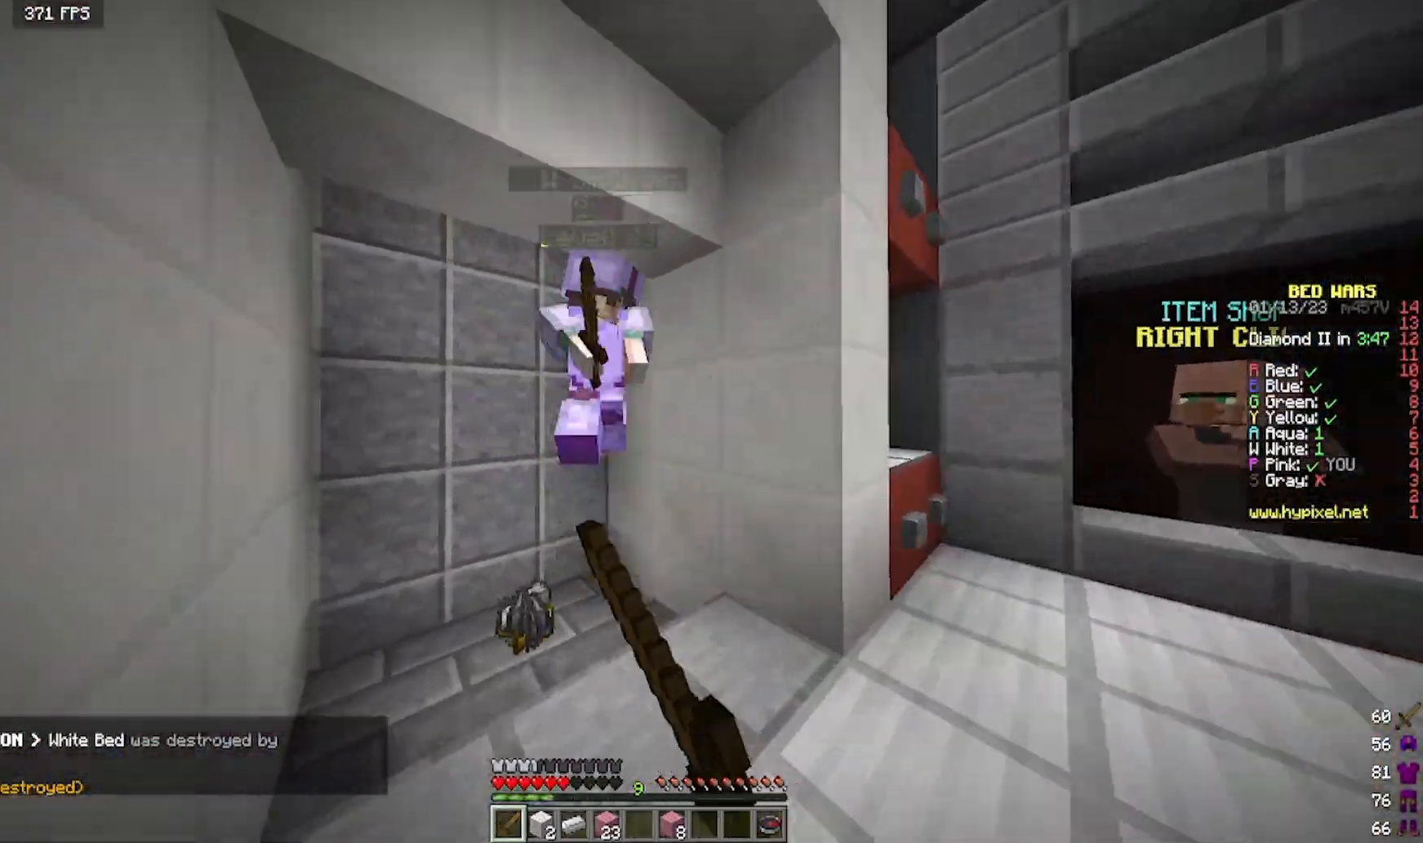
{"keys": ["a"], "mouse": ["left"], "events": [[433, "w", "up"]]}
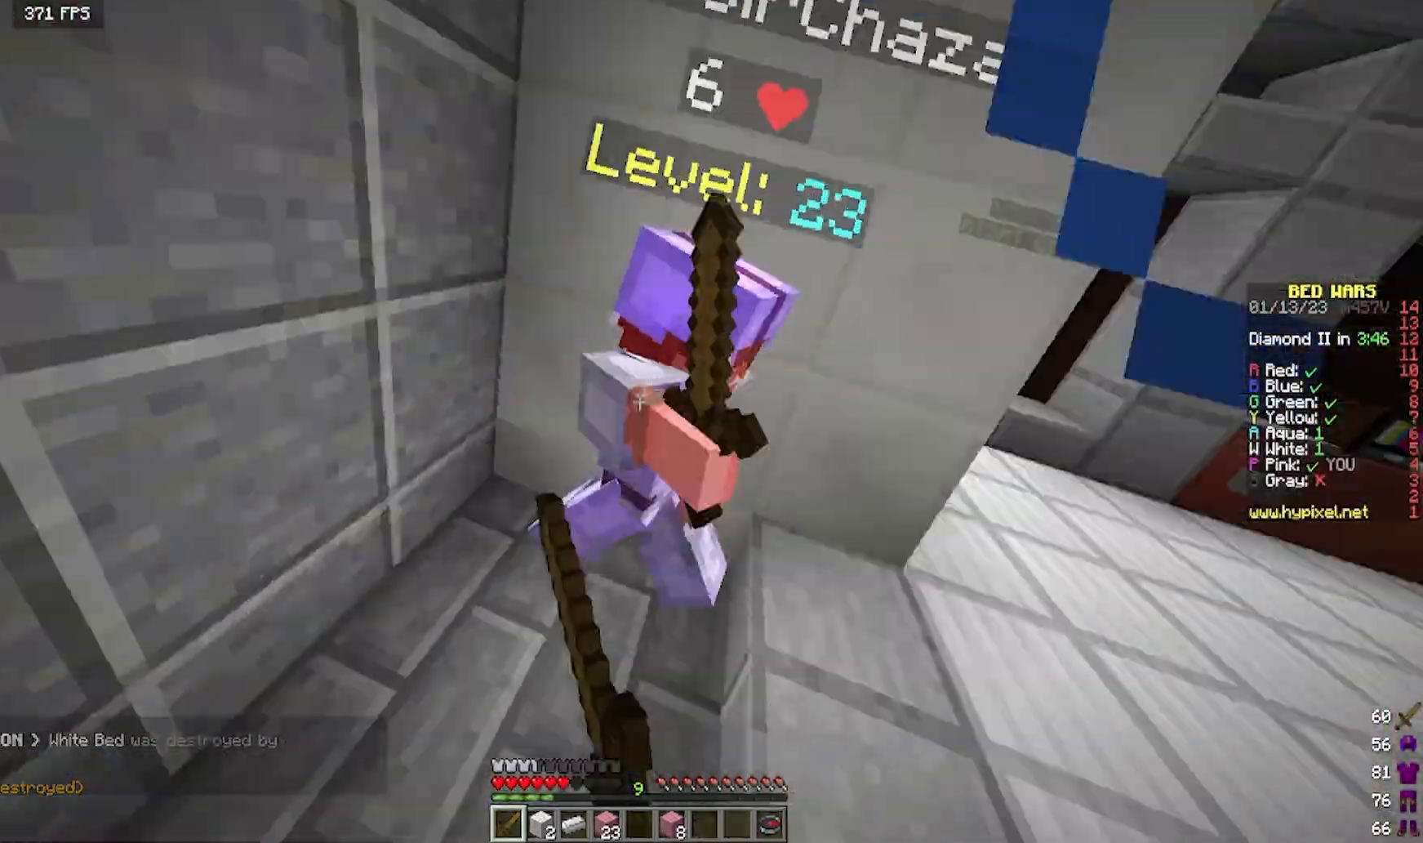
{"keys": ["a", "w"], "mouse": ["left"], "events": [[333, "w", "down"]]}
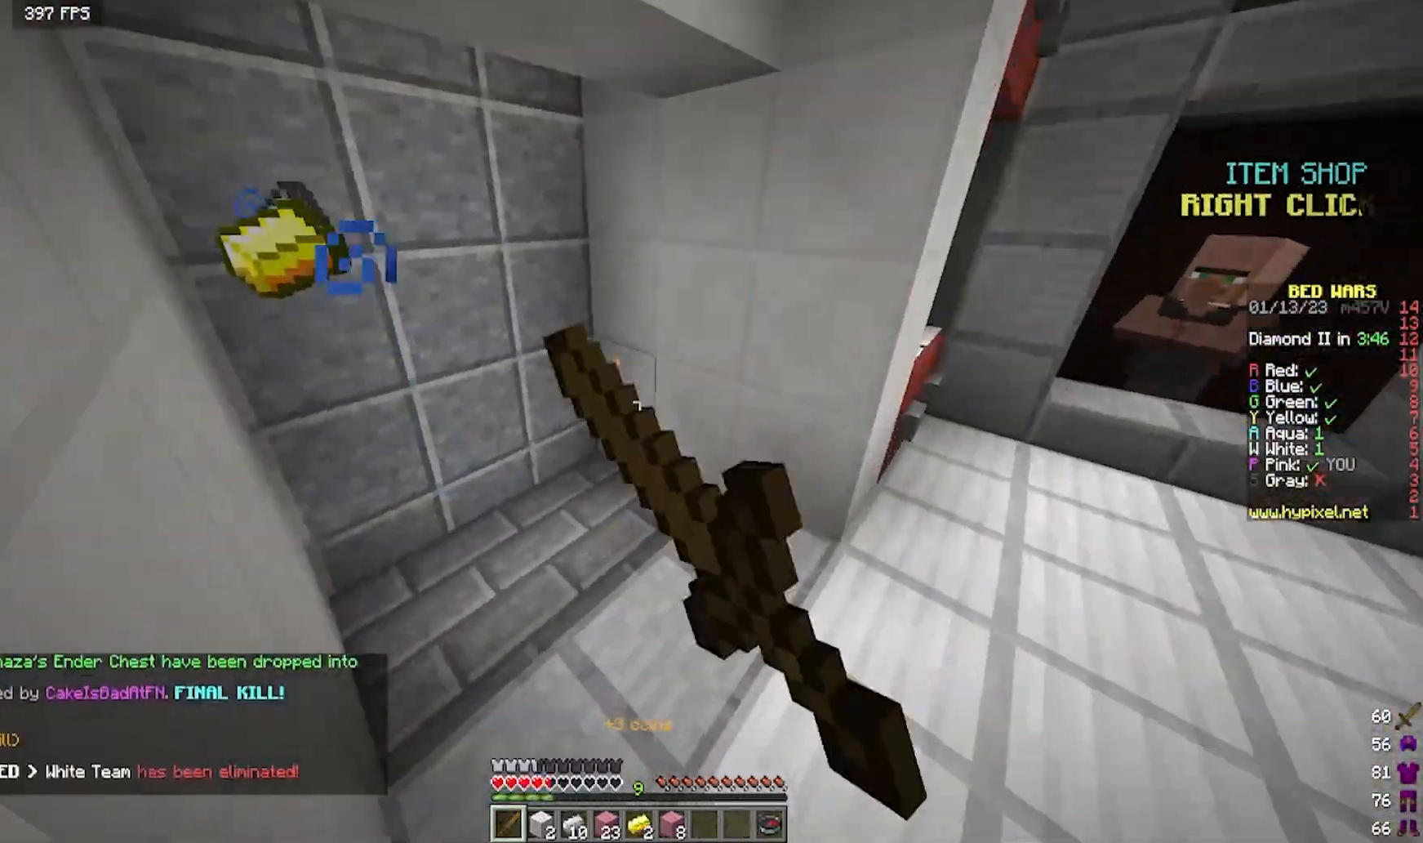
{"keys": ["a", "w"], "mouse": [], "events": [[117, "mouse_left", "up"], [167, "a", "up"], [317, "a", "down"]]}
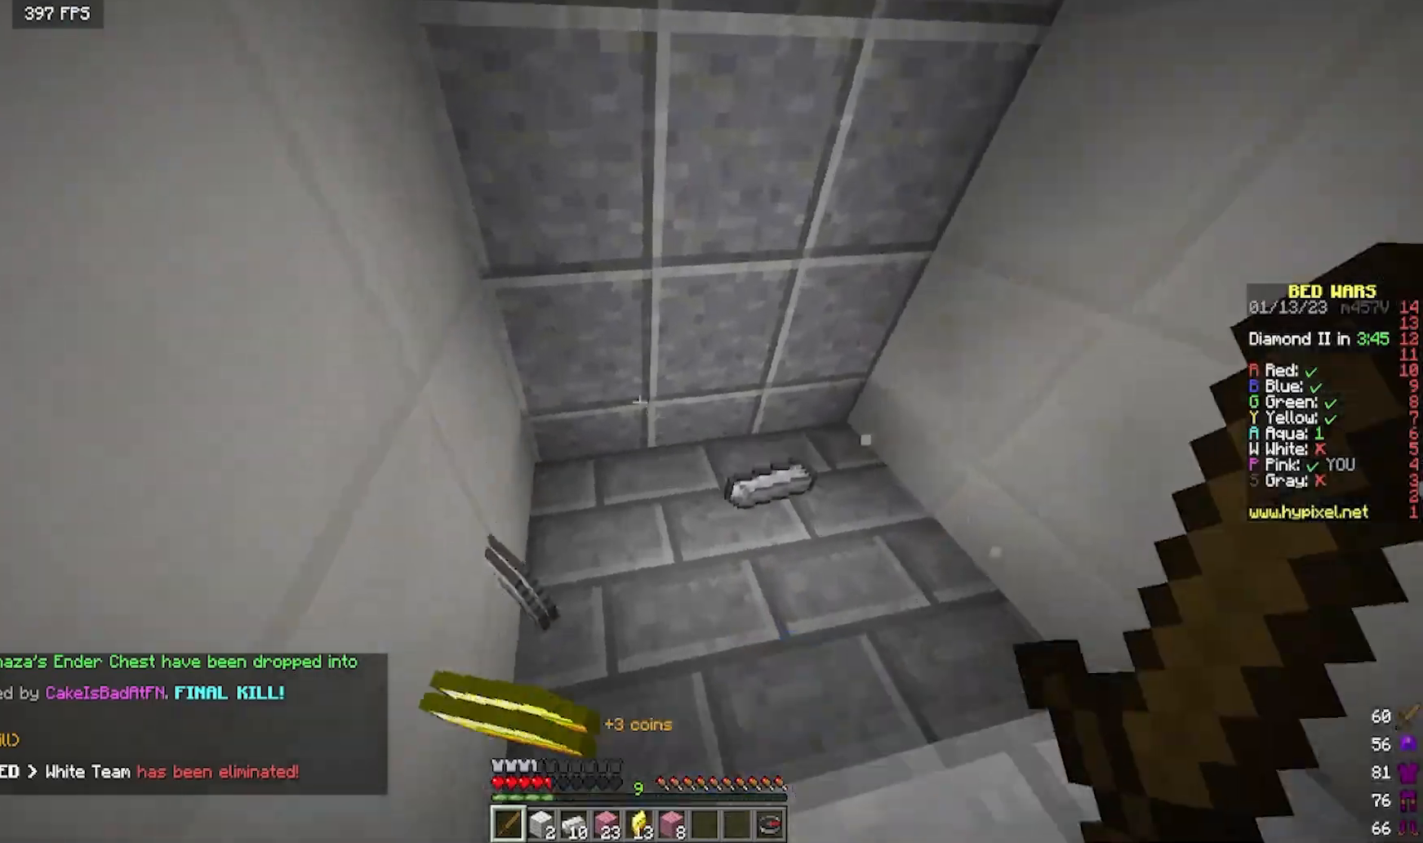
{"keys": ["a", "w"], "mouse": [], "events": [[183, "a", "up"], [483, "a", "down"]]}
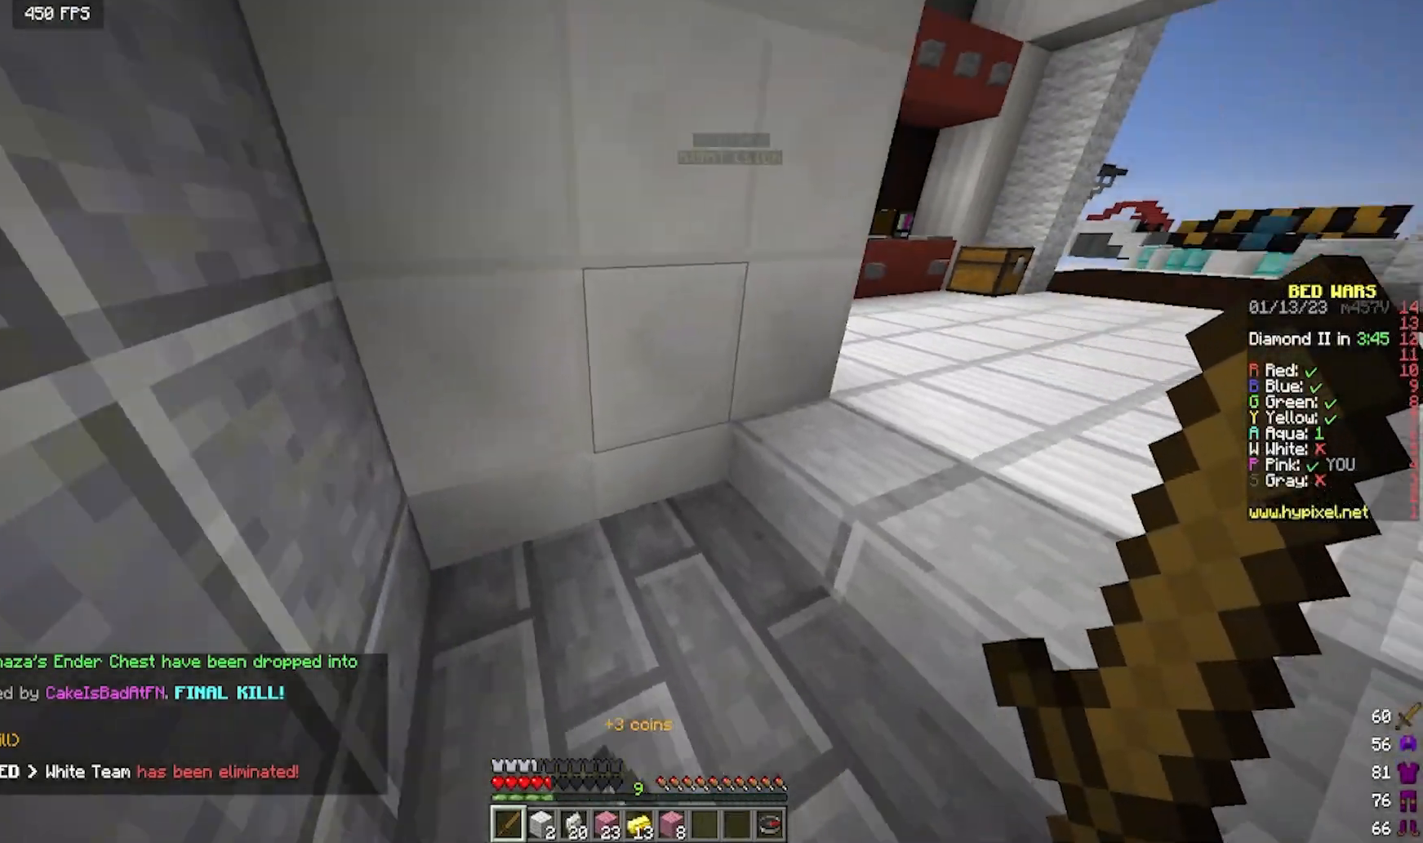
{"keys": ["d", "w"], "mouse": [], "events": [[50, "a", "up"], [100, "d", "down"]]}
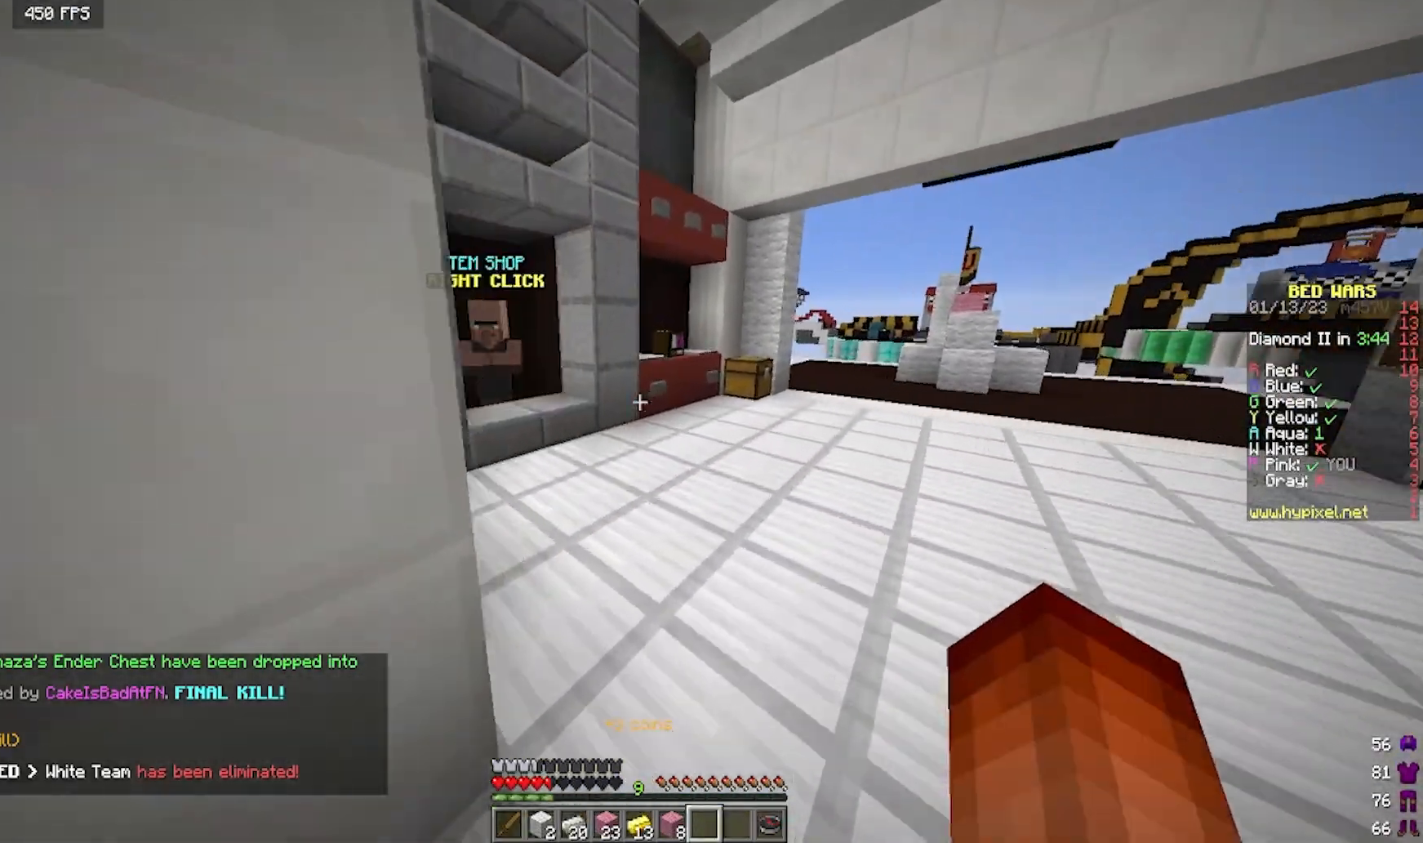
{"keys": ["a", "w"], "mouse": [], "events": [[17, "d", "up"], [383, "a", "down"]]}
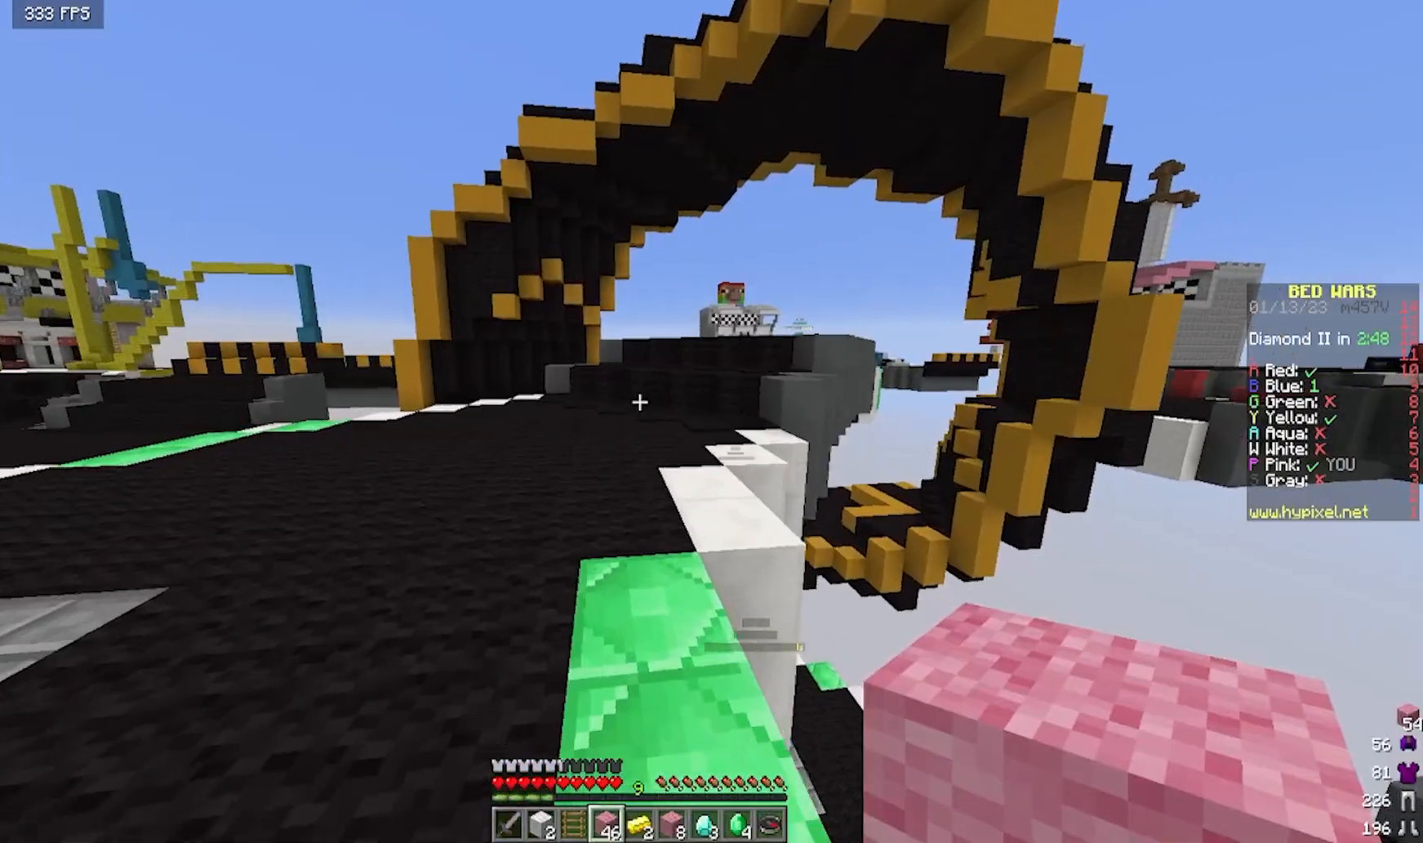
{"keys": ["w"], "mouse": [], "events": [[33, "a", "up"], [250, "a", "down"], [417, "a", "up"]]}
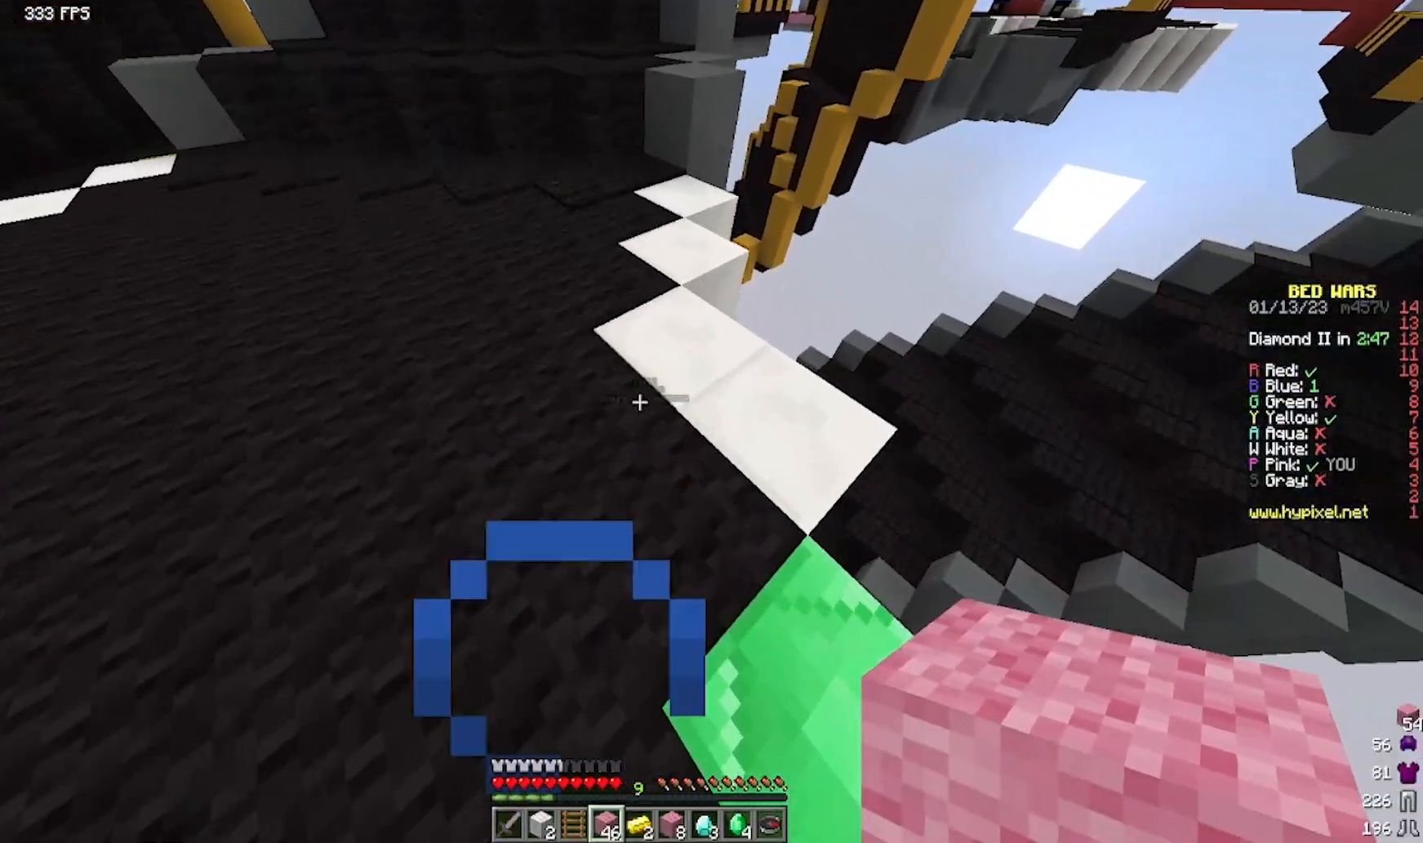
{"keys": ["a", "w"], "mouse": [], "events": [[33, "a", "down"], [183, "a", "up"], [450, "a", "down"]]}
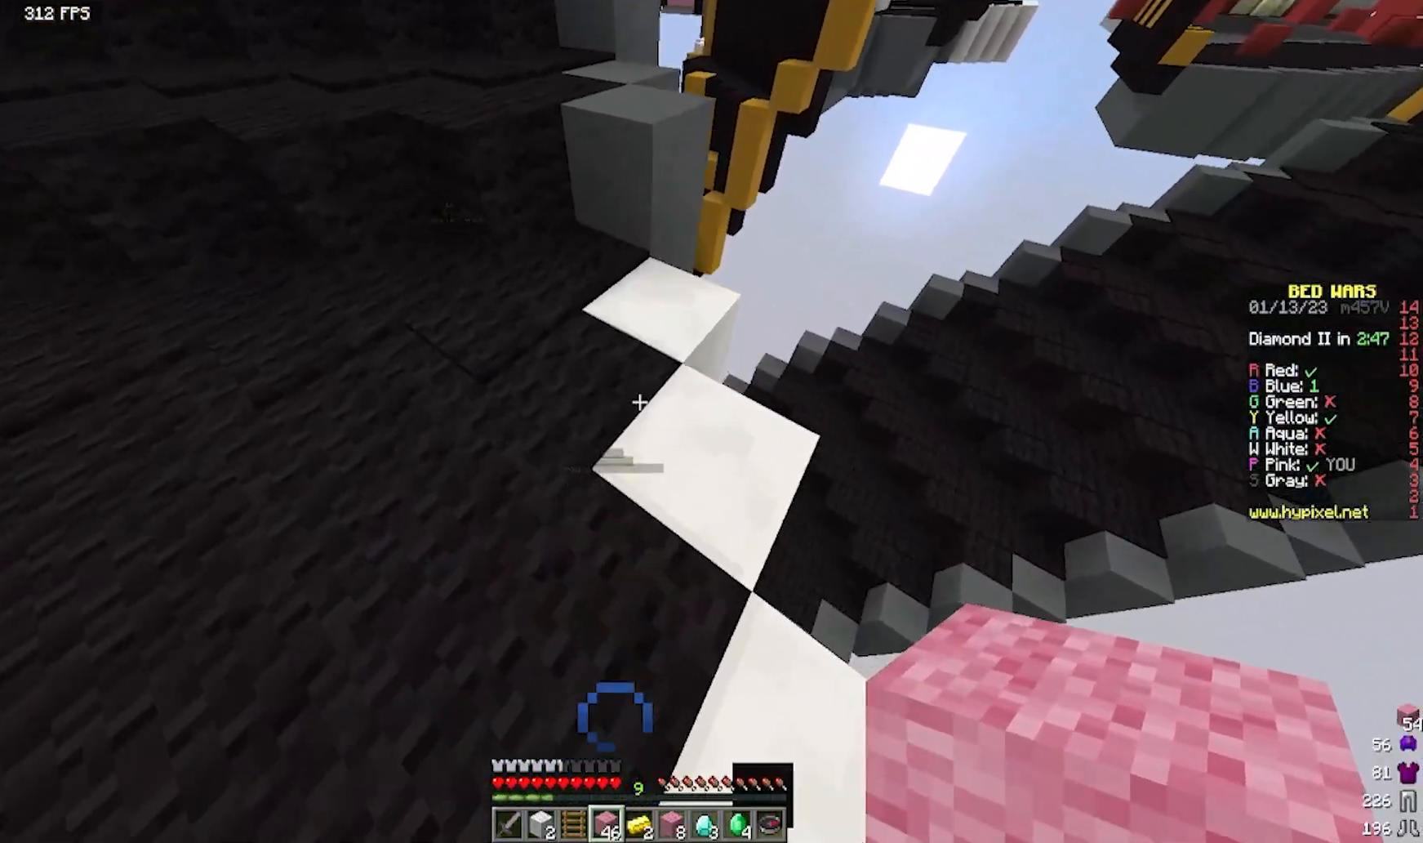
{"keys": ["w"], "mouse": [], "events": [[200, "a", "up"]]}
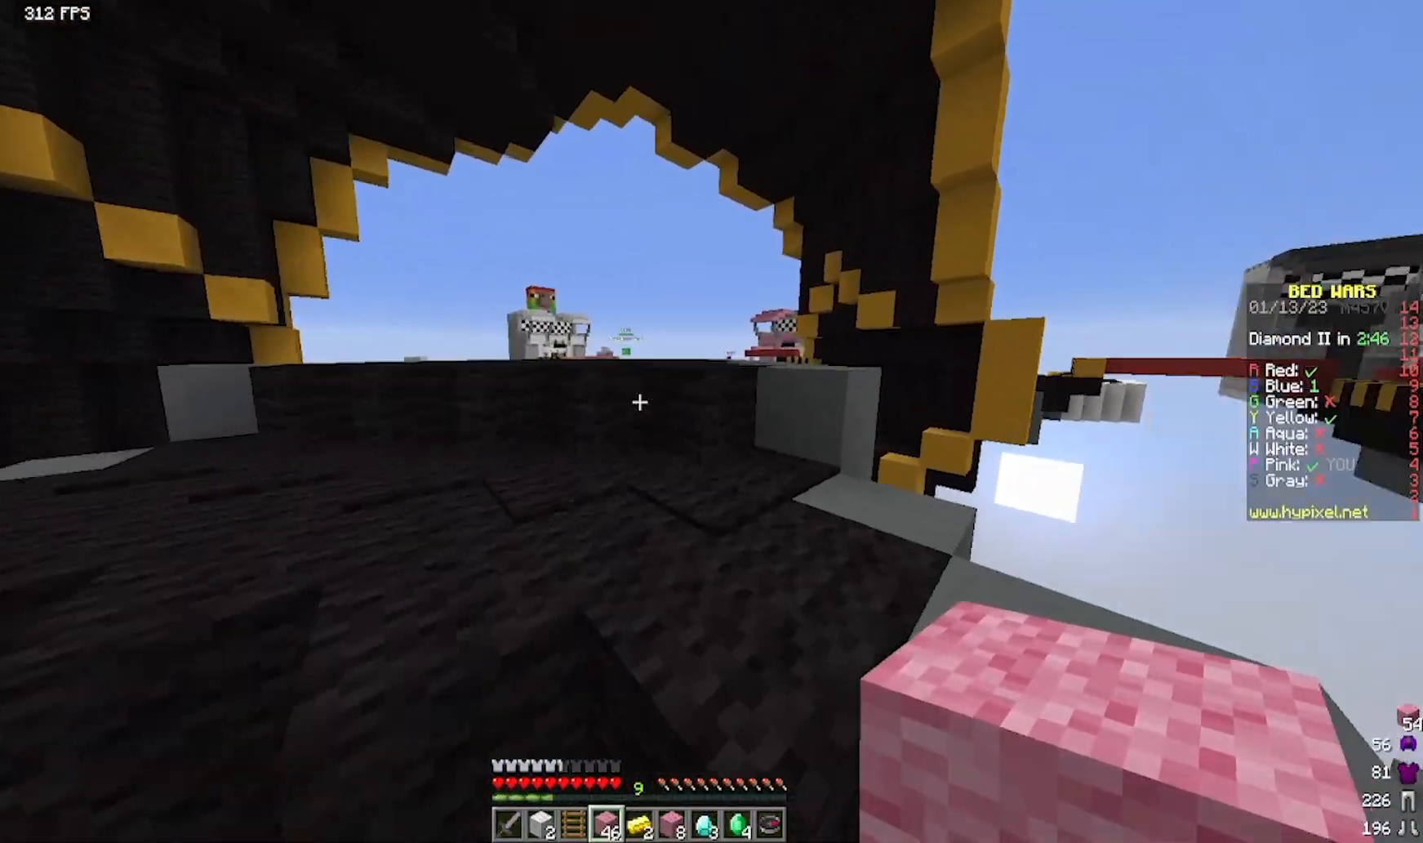
{"keys": ["w"], "mouse": [], "events": []}
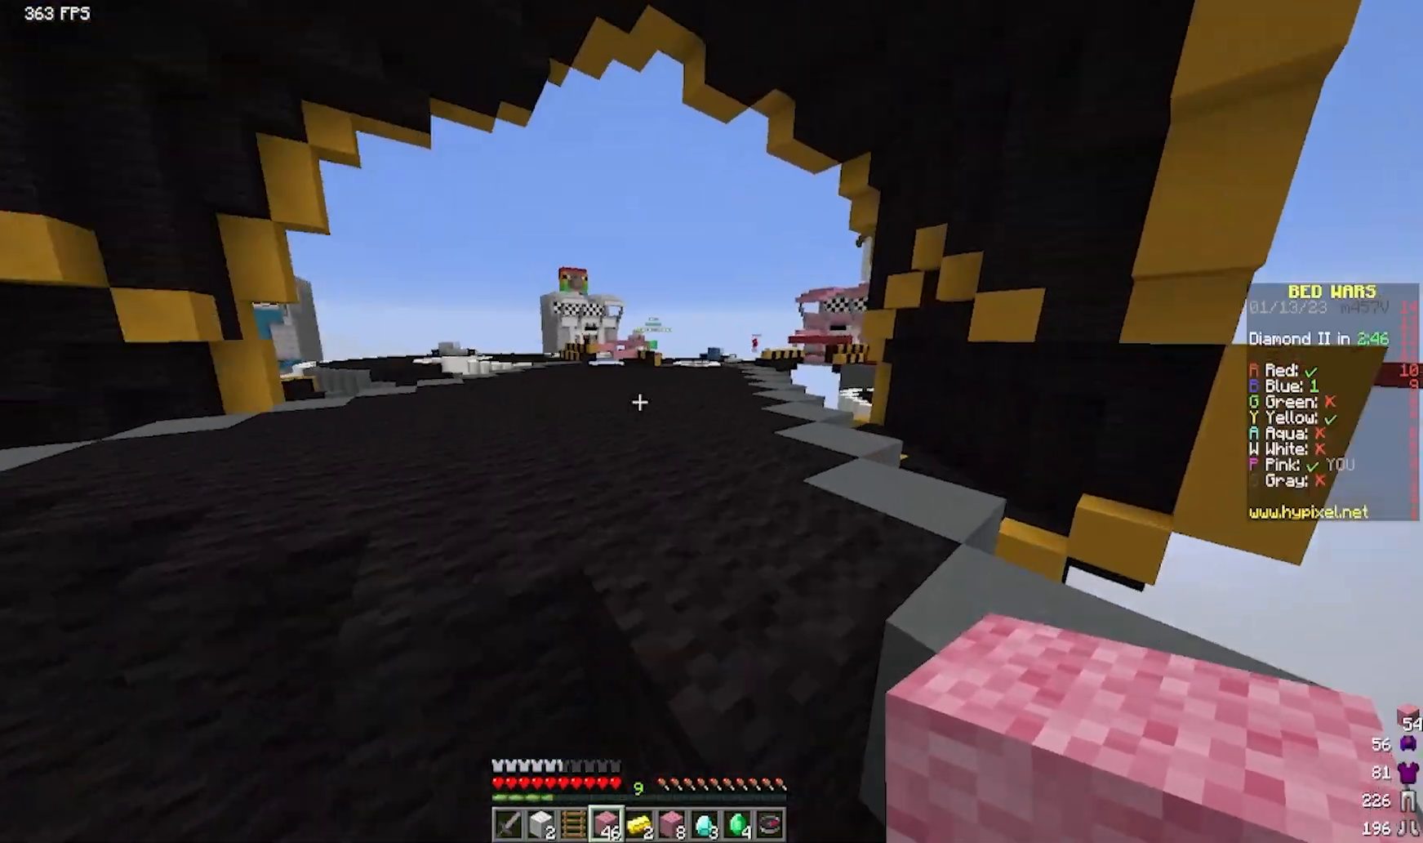
{"keys": ["w"], "mouse": [], "events": []}
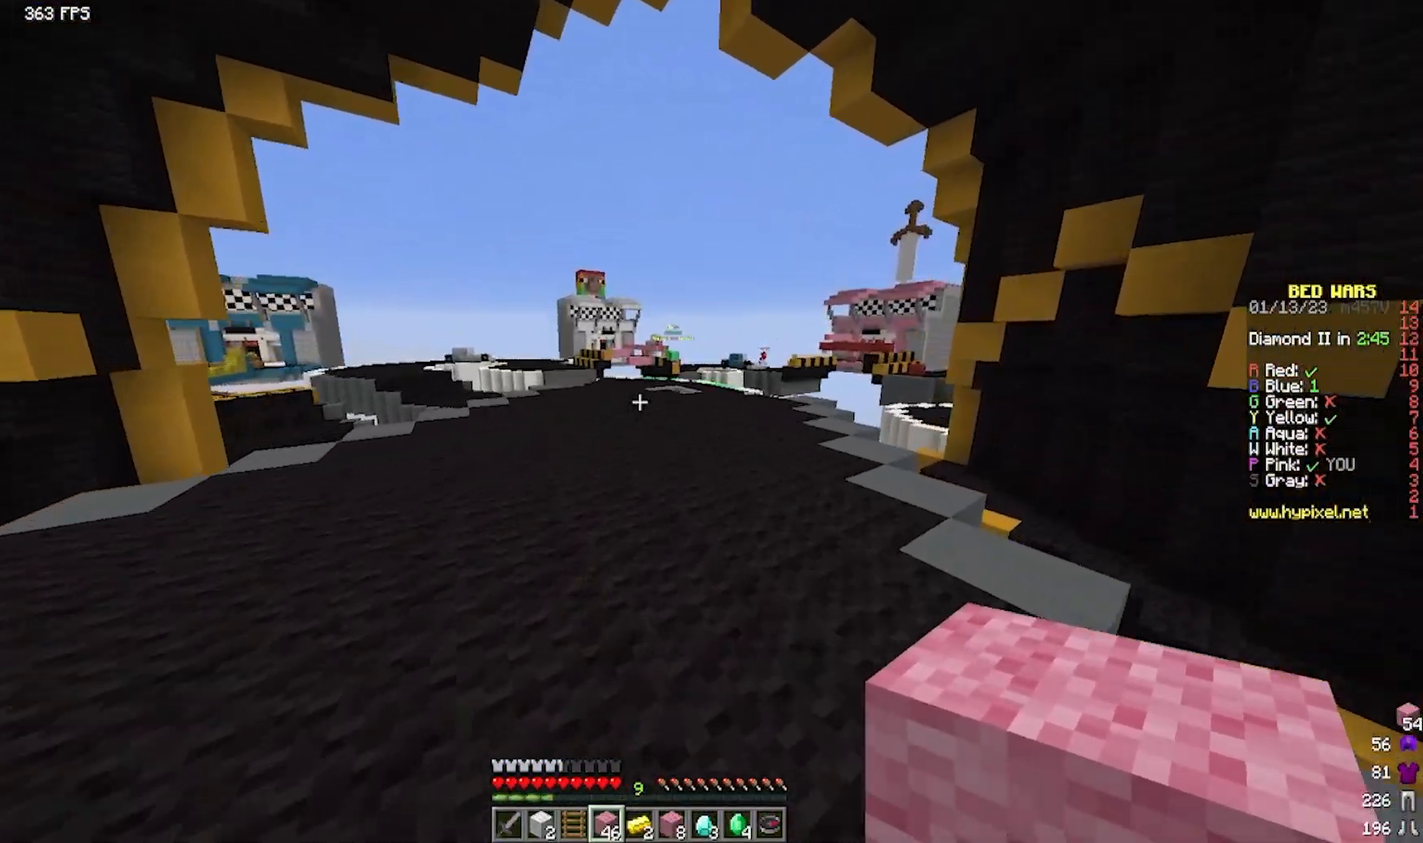
{"keys": ["w"], "mouse": [], "events": []}
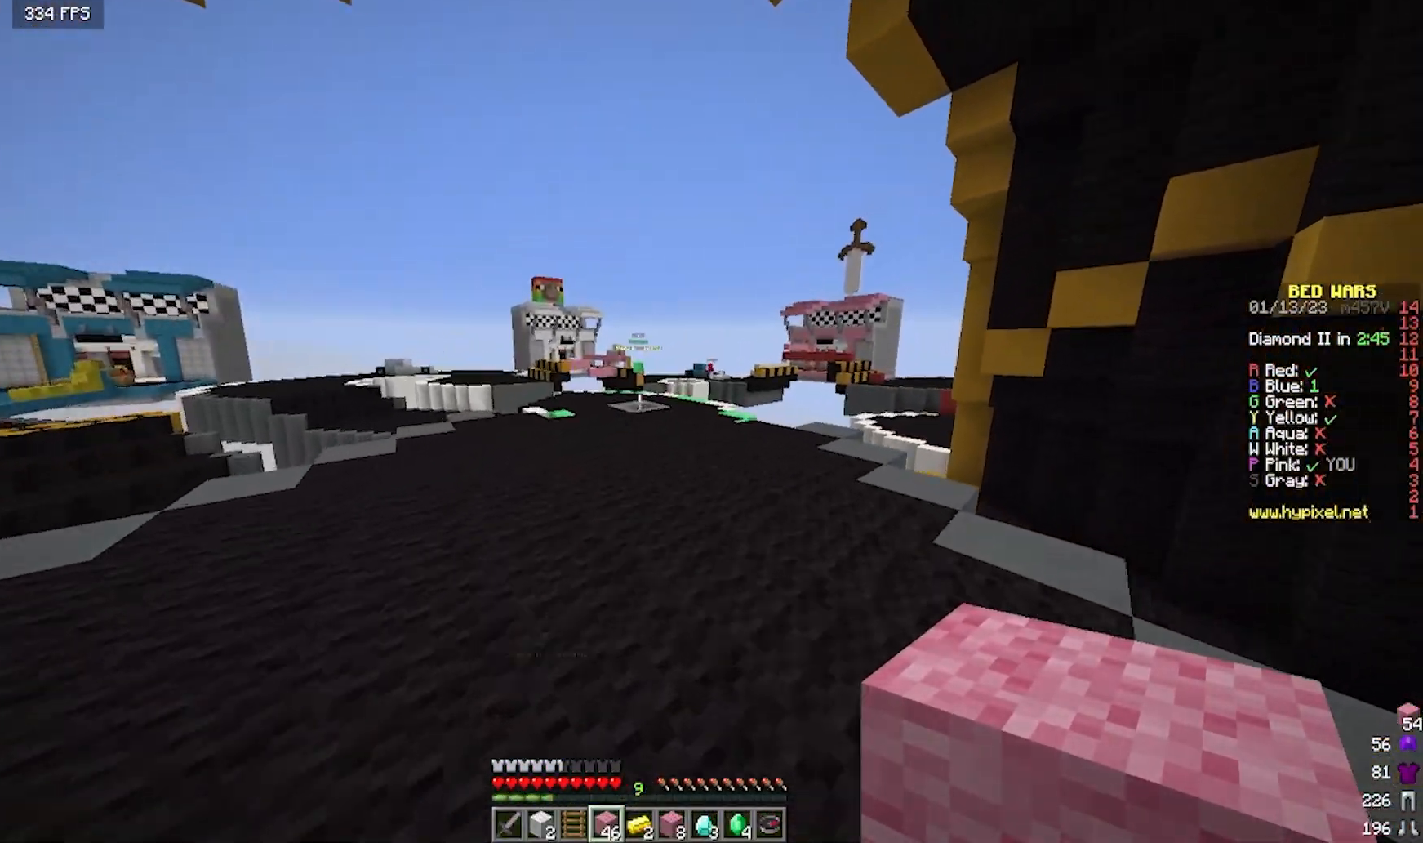
{"keys": ["w"], "mouse": [], "events": []}
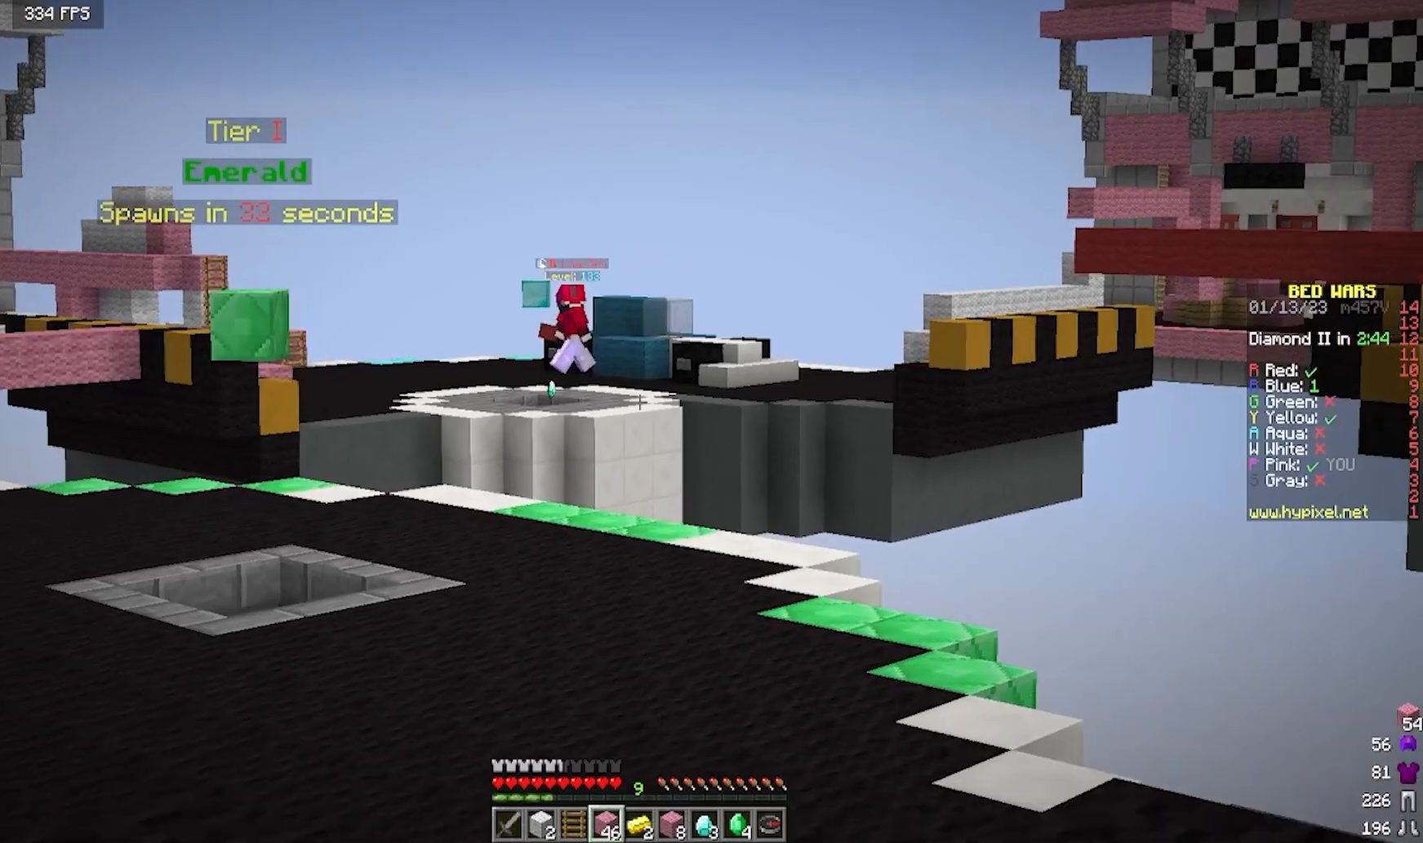
{"keys": ["w"], "mouse": [], "events": [[50, "a", "down"], [333, "a", "up"]]}
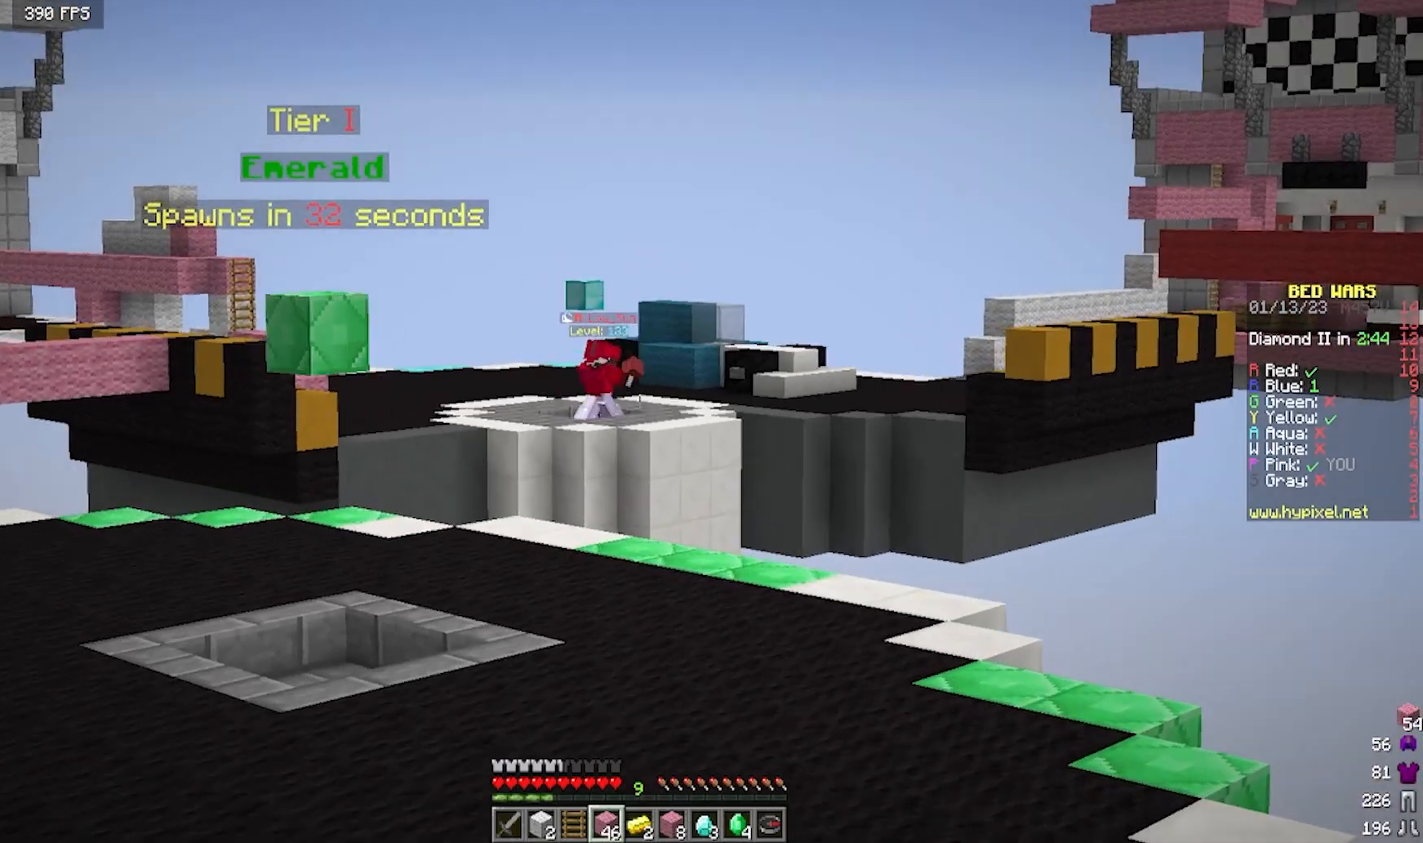
{"keys": [], "mouse": [], "events": [[467, "w", "up"]]}
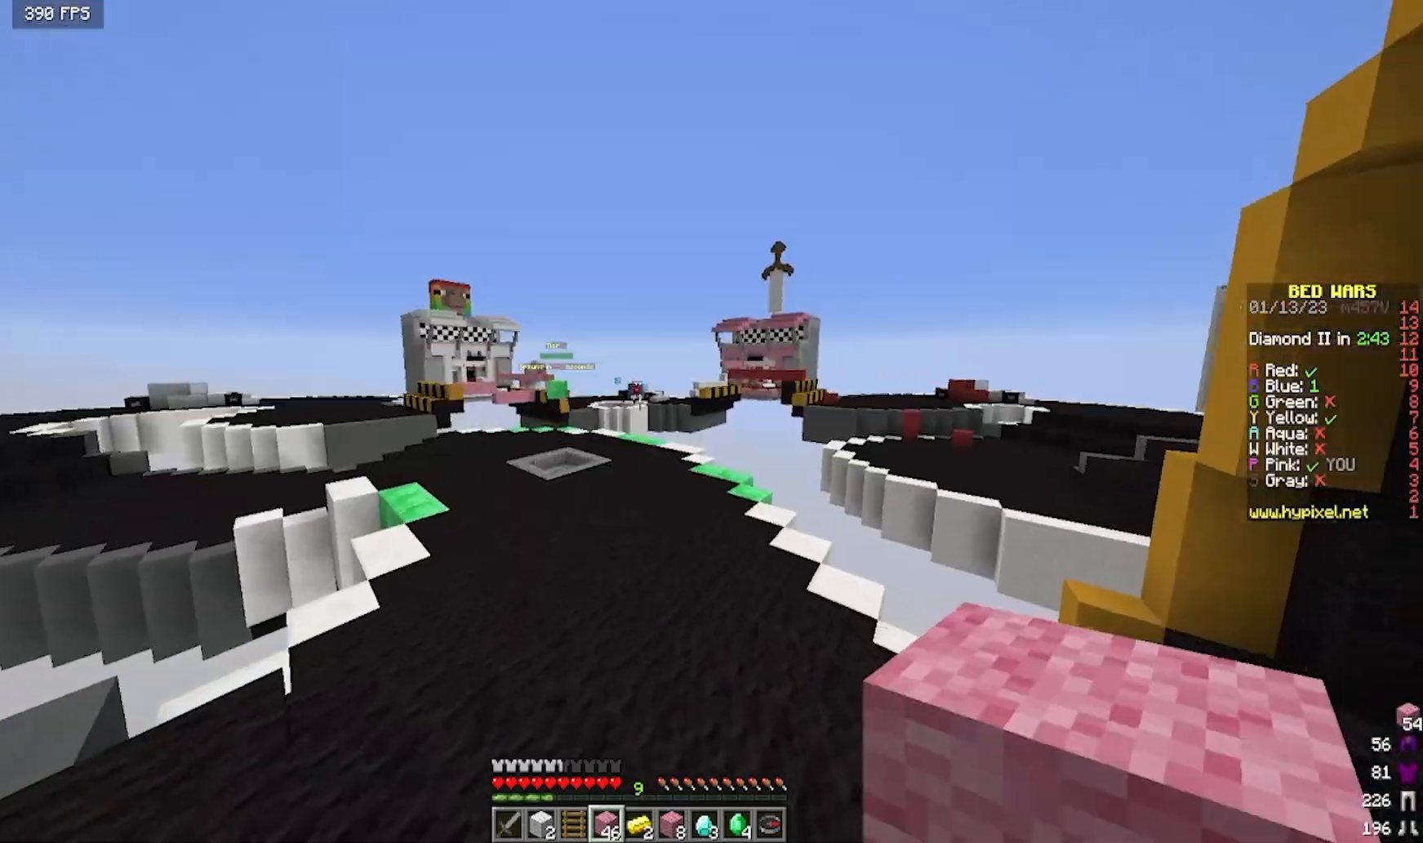
{"keys": ["w"], "mouse": [], "events": [[67, "s", "down"], [83, "d", "down"], [133, "s", "up"], [250, "w", "down"], [467, "d", "up"]]}
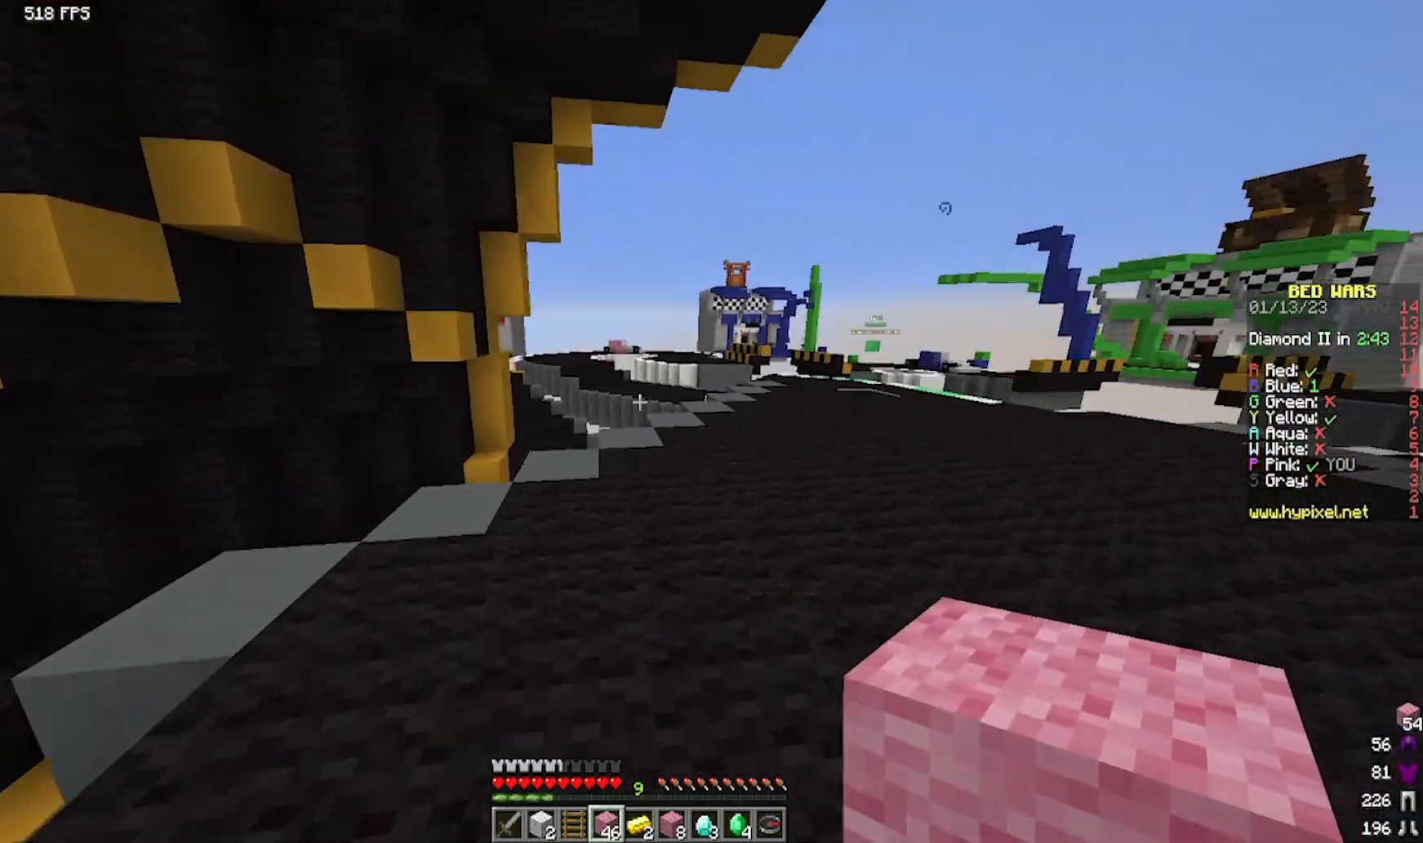
{"keys": ["w"], "mouse": [], "events": []}
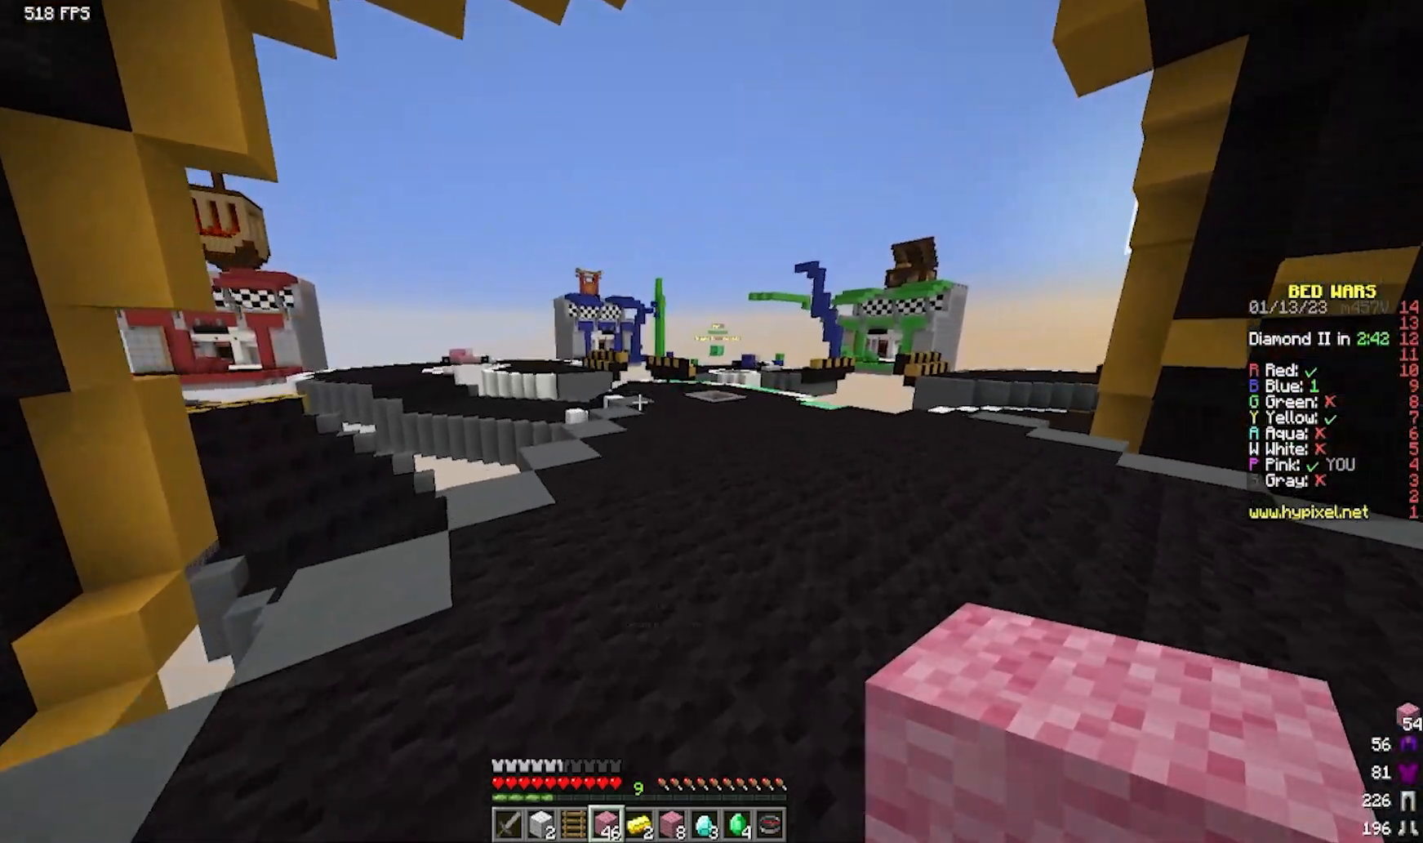
{"keys": ["d", "w"], "mouse": [], "events": [[433, "d", "down"]]}
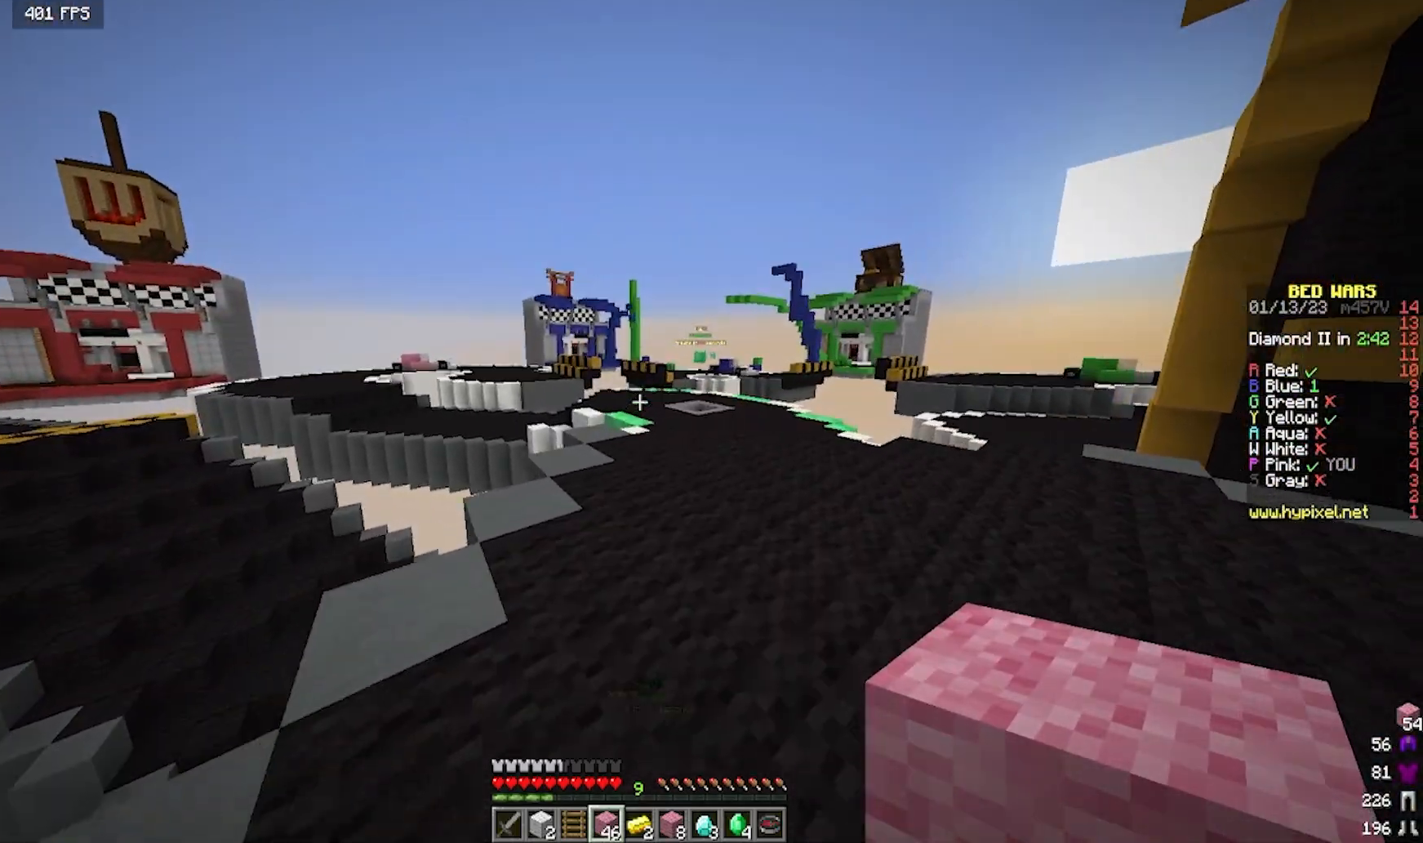
{"keys": ["w"], "mouse": [], "events": [[150, "d", "up"]]}
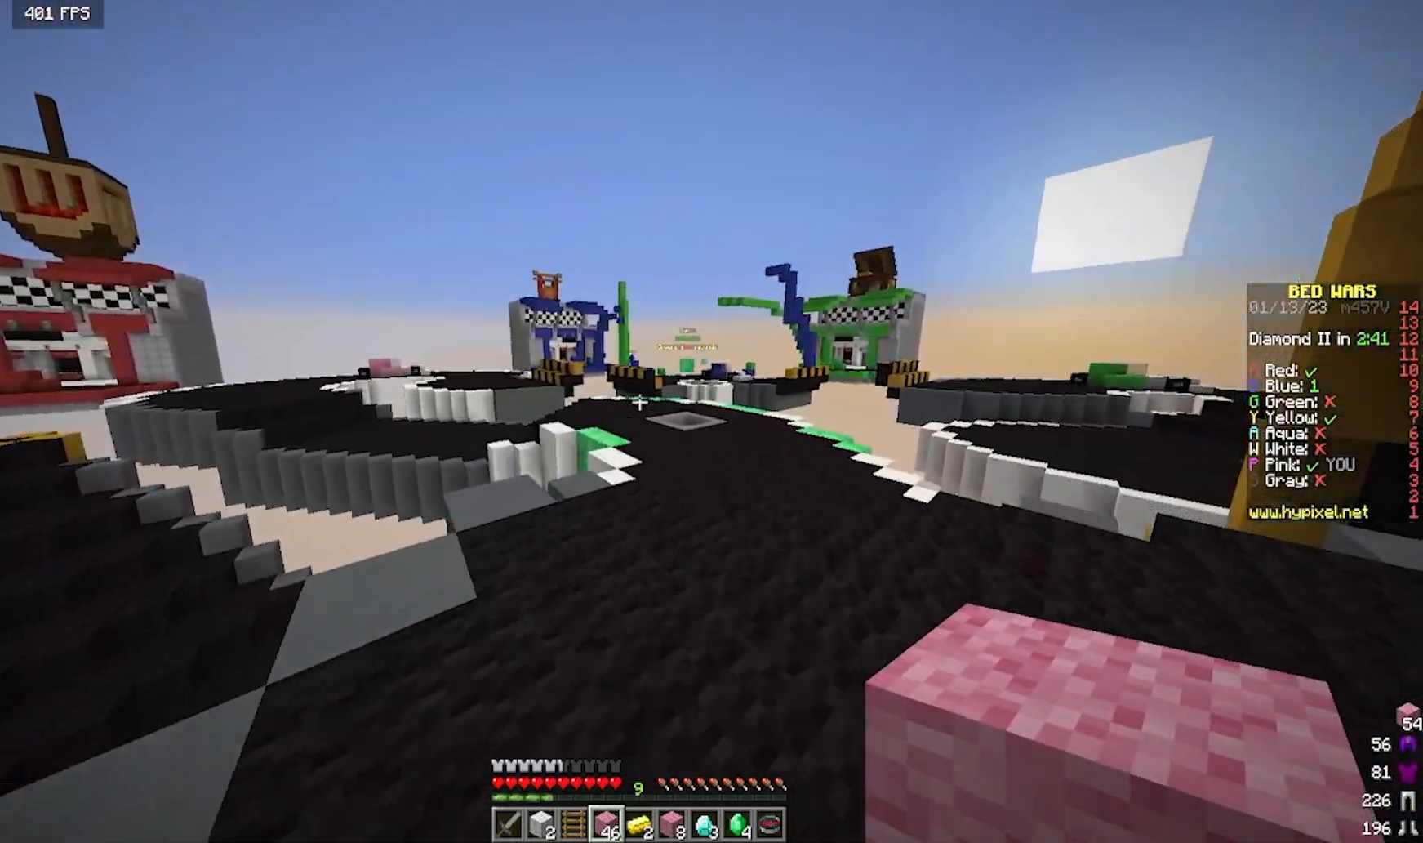
{"keys": ["w"], "mouse": [], "events": []}
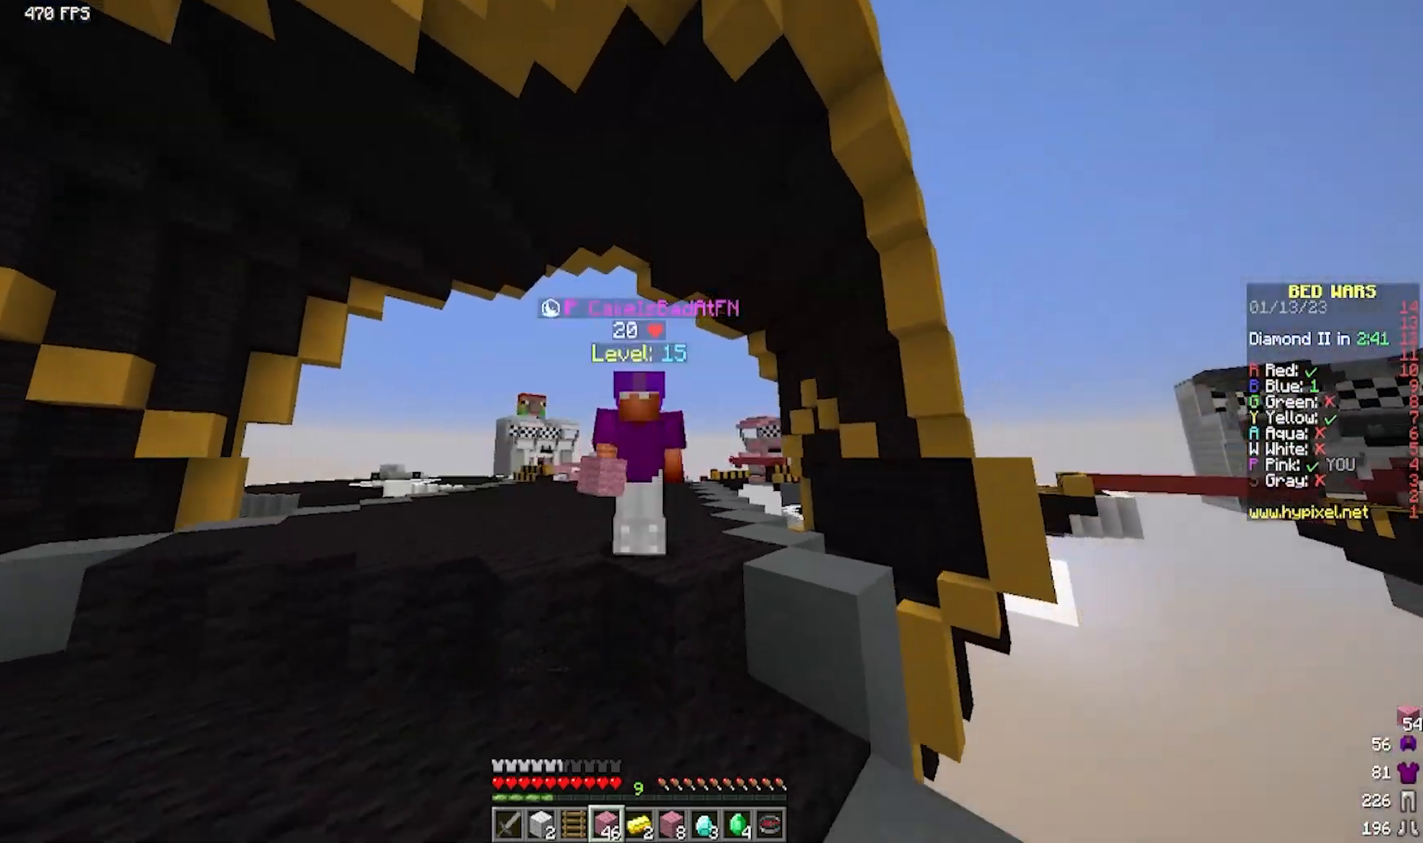
{"keys": [], "mouse": ["left"], "events": [[100, "mouse_left", "down"], [100, "w", "up"], [133, "s", "down"], [150, "a", "down"], [200, "s", "up"], [217, "a", "up"]]}
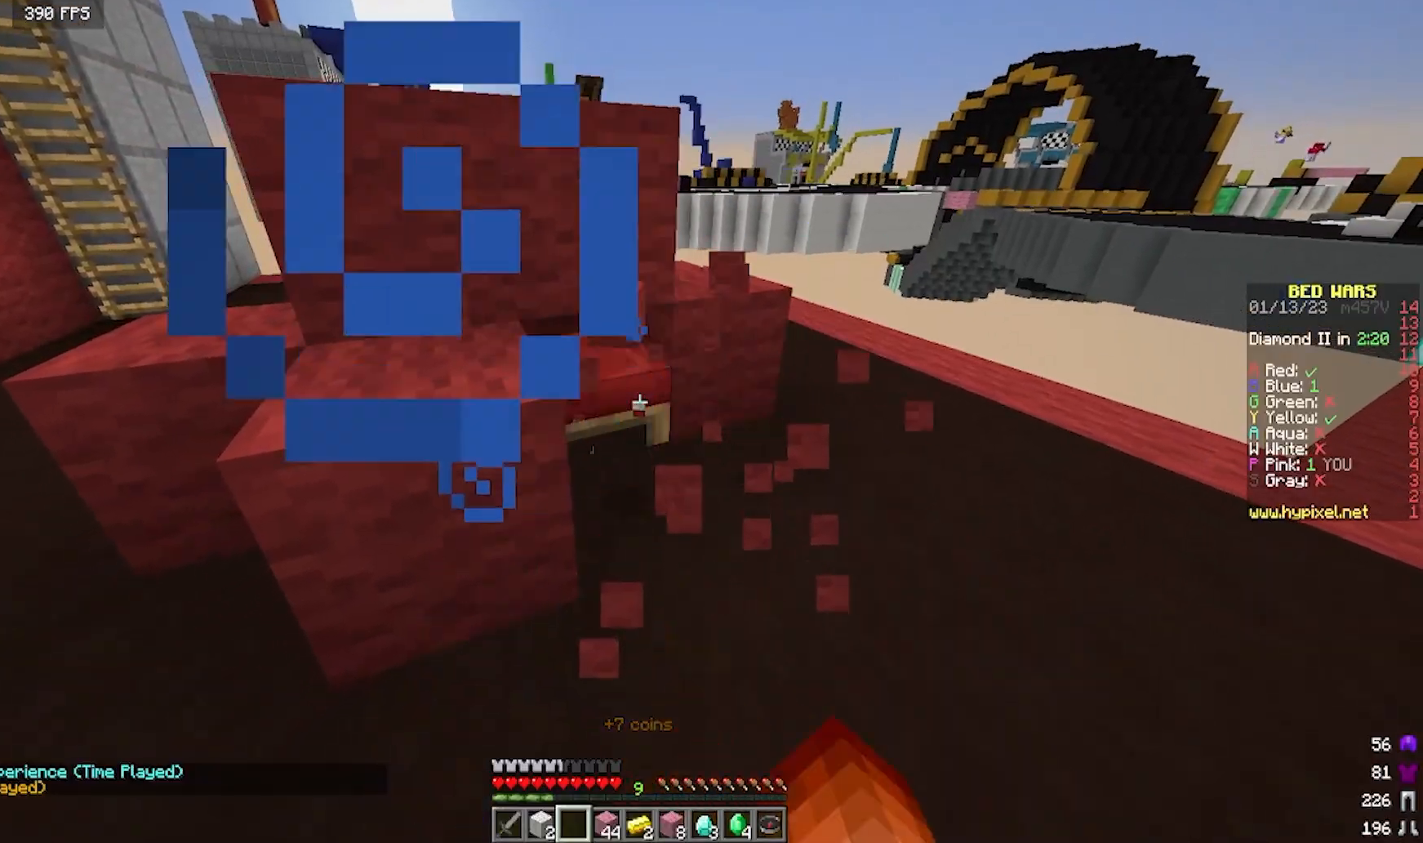
{"keys": ["d", "w"], "mouse": ["left"], "events": [[400, "w", "down"], [450, "d", "down"]]}
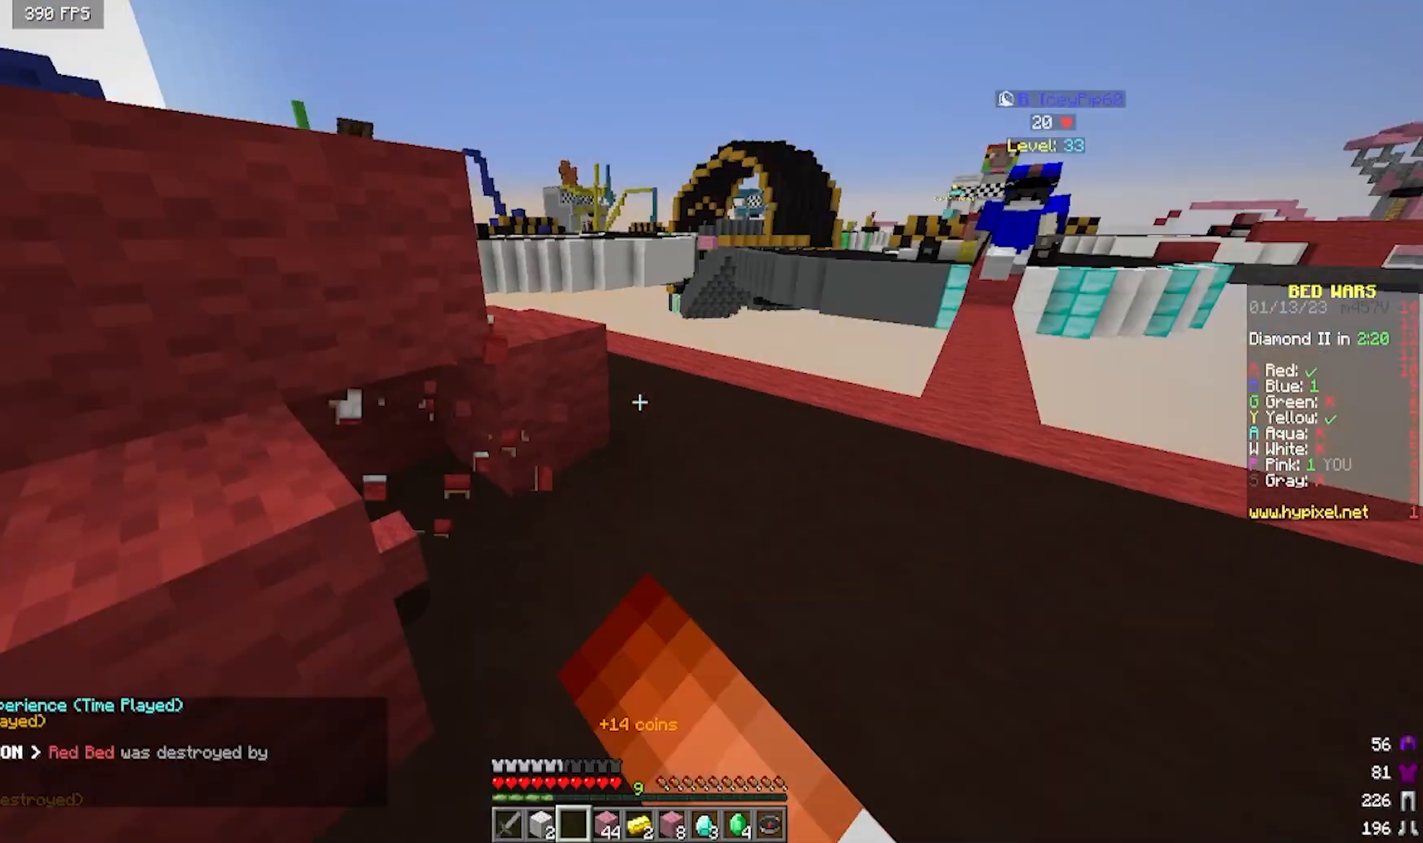
{"keys": ["d", "w"], "mouse": ["left"], "events": [[33, "mouse_left", "up"], [400, "mouse_left", "down"]]}
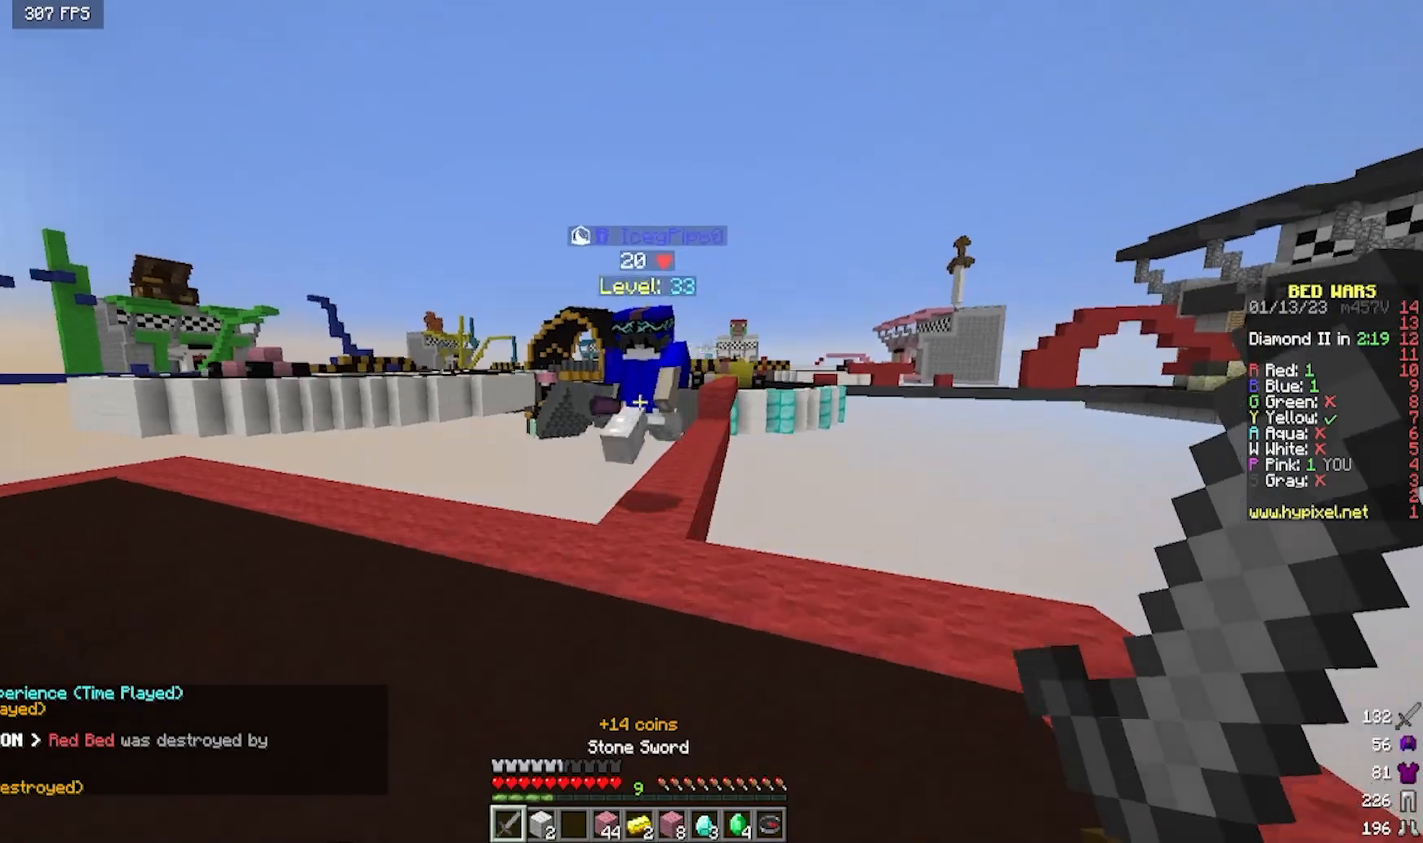
{"keys": ["a", "w"], "mouse": ["left"], "events": [[33, "d", "up"], [167, "a", "down"]]}
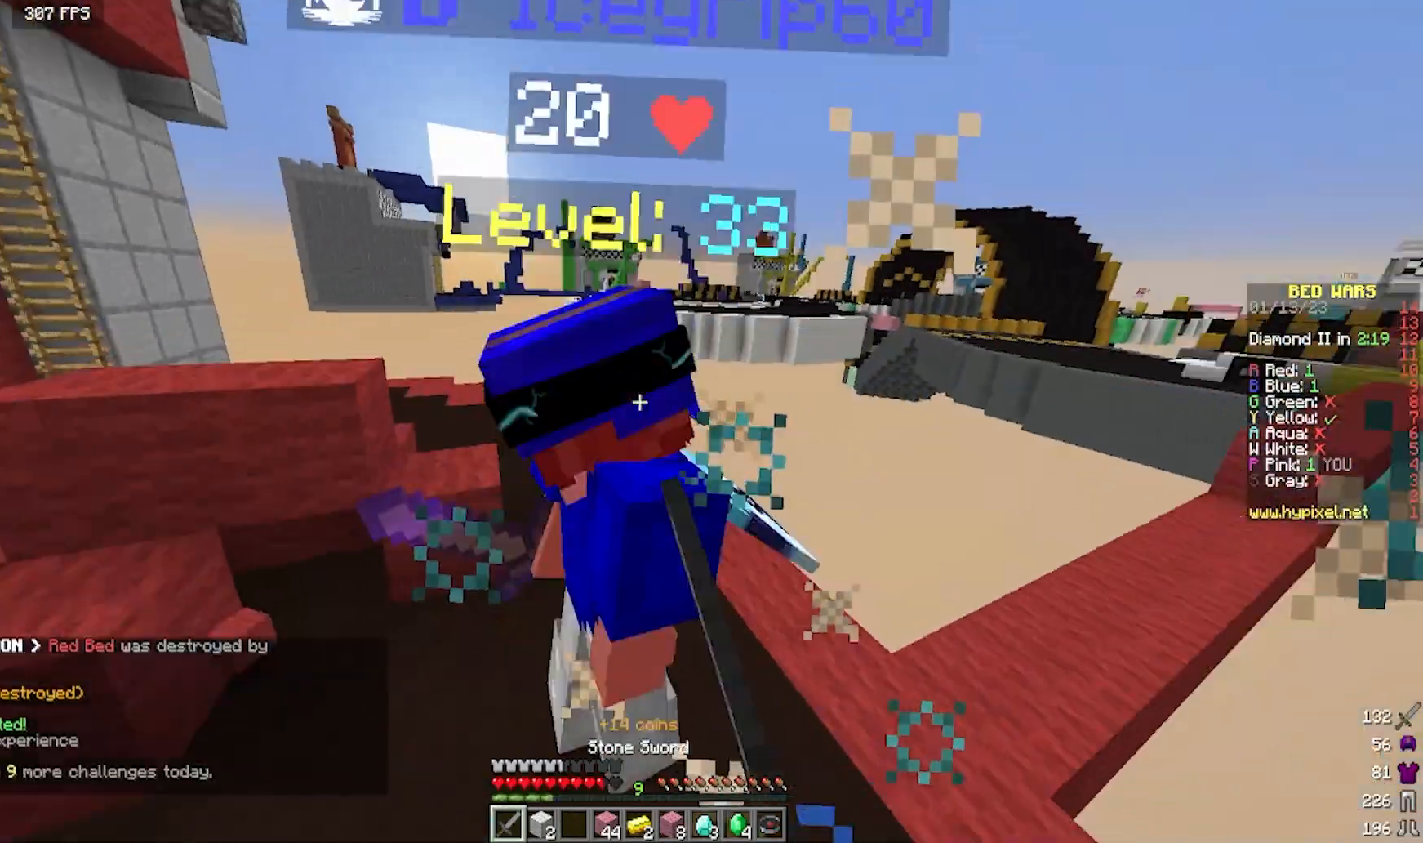
{"keys": ["a", "w"], "mouse": ["left"], "events": []}
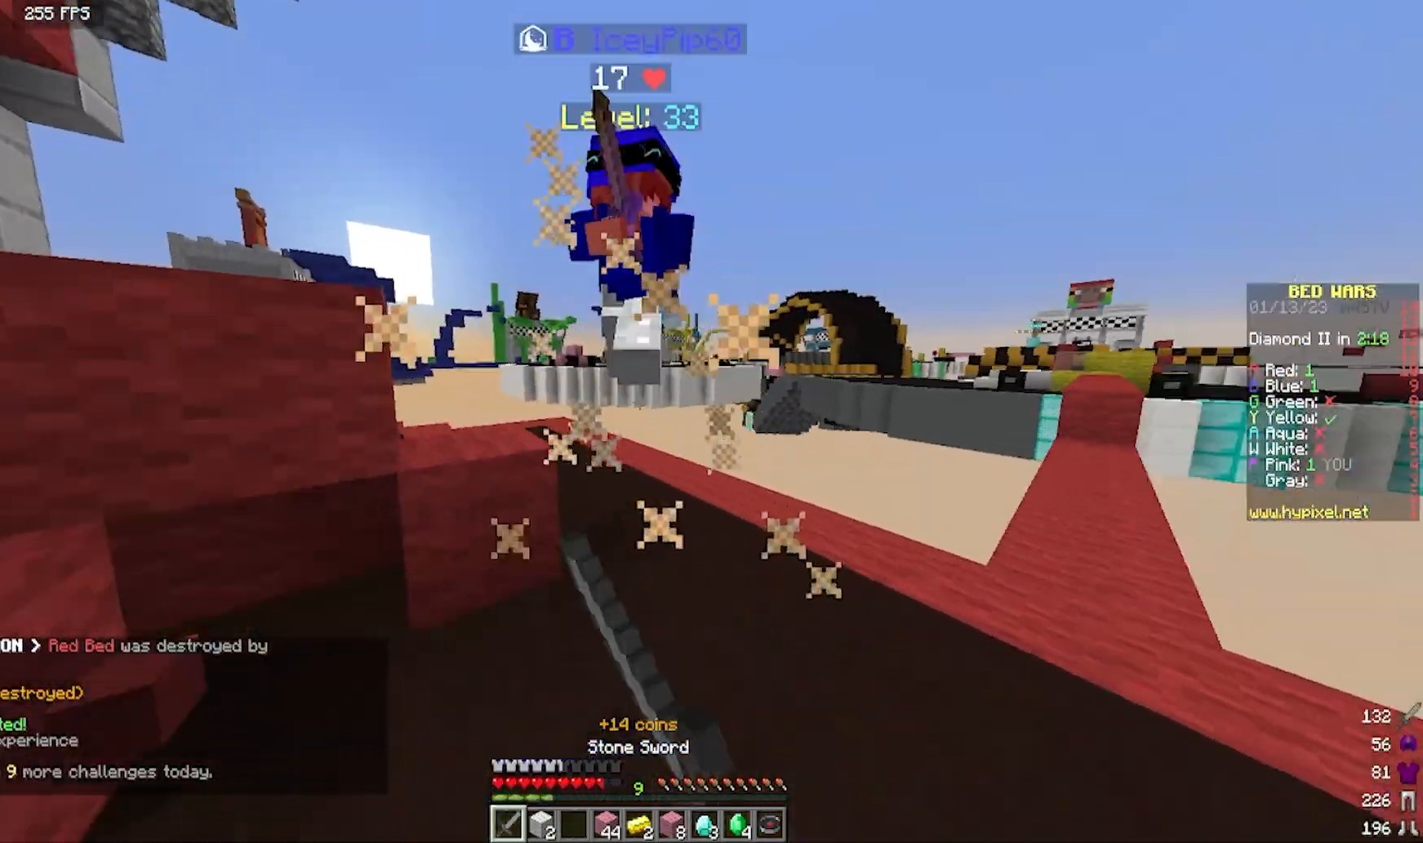
{"keys": ["d", "w"], "mouse": ["left"], "events": [[133, "a", "up"], [383, "d", "down"]]}
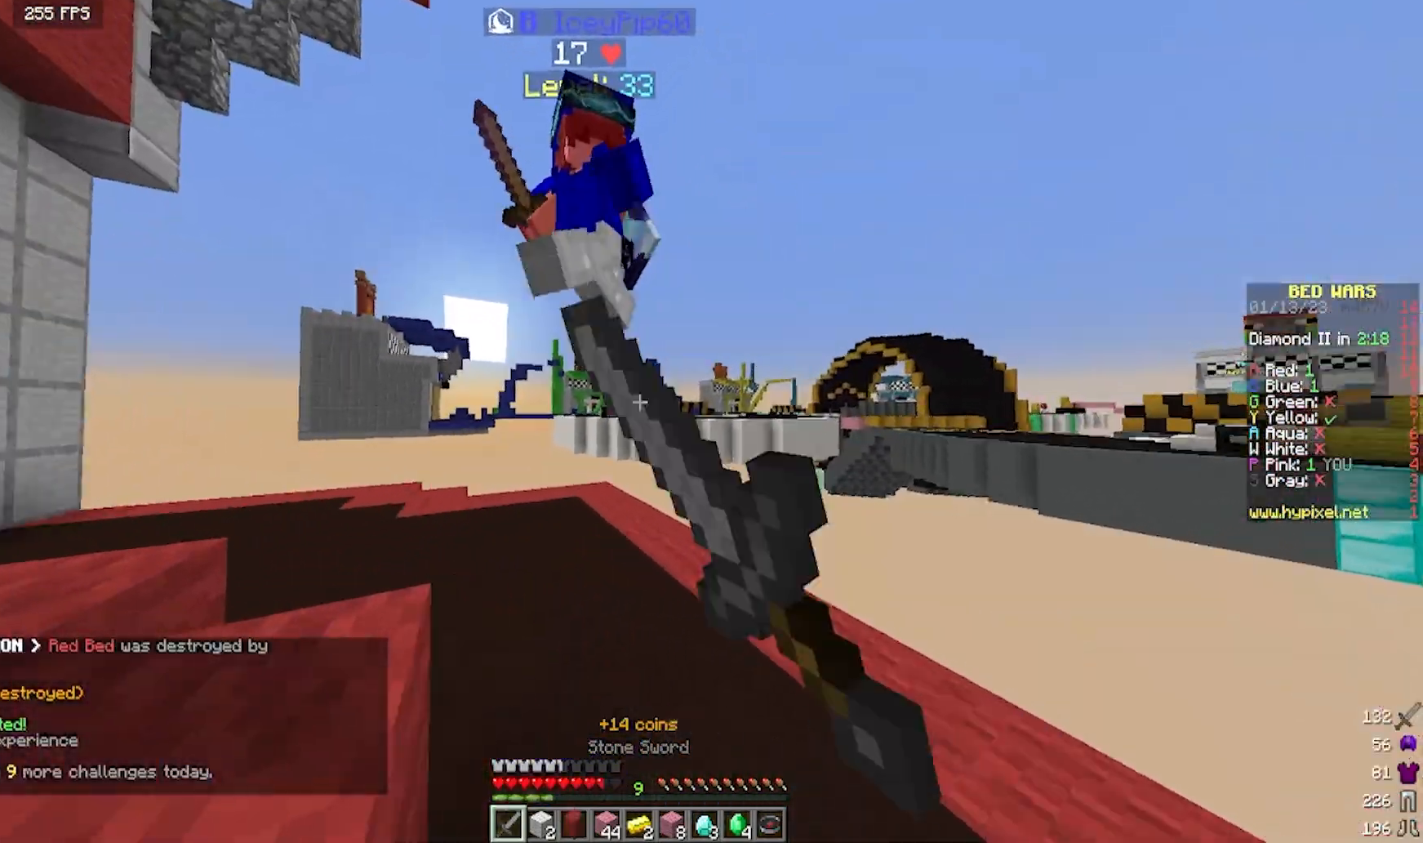
{"keys": ["a", "w"], "mouse": ["left"], "events": [[83, "d", "up"], [217, "a", "down"]]}
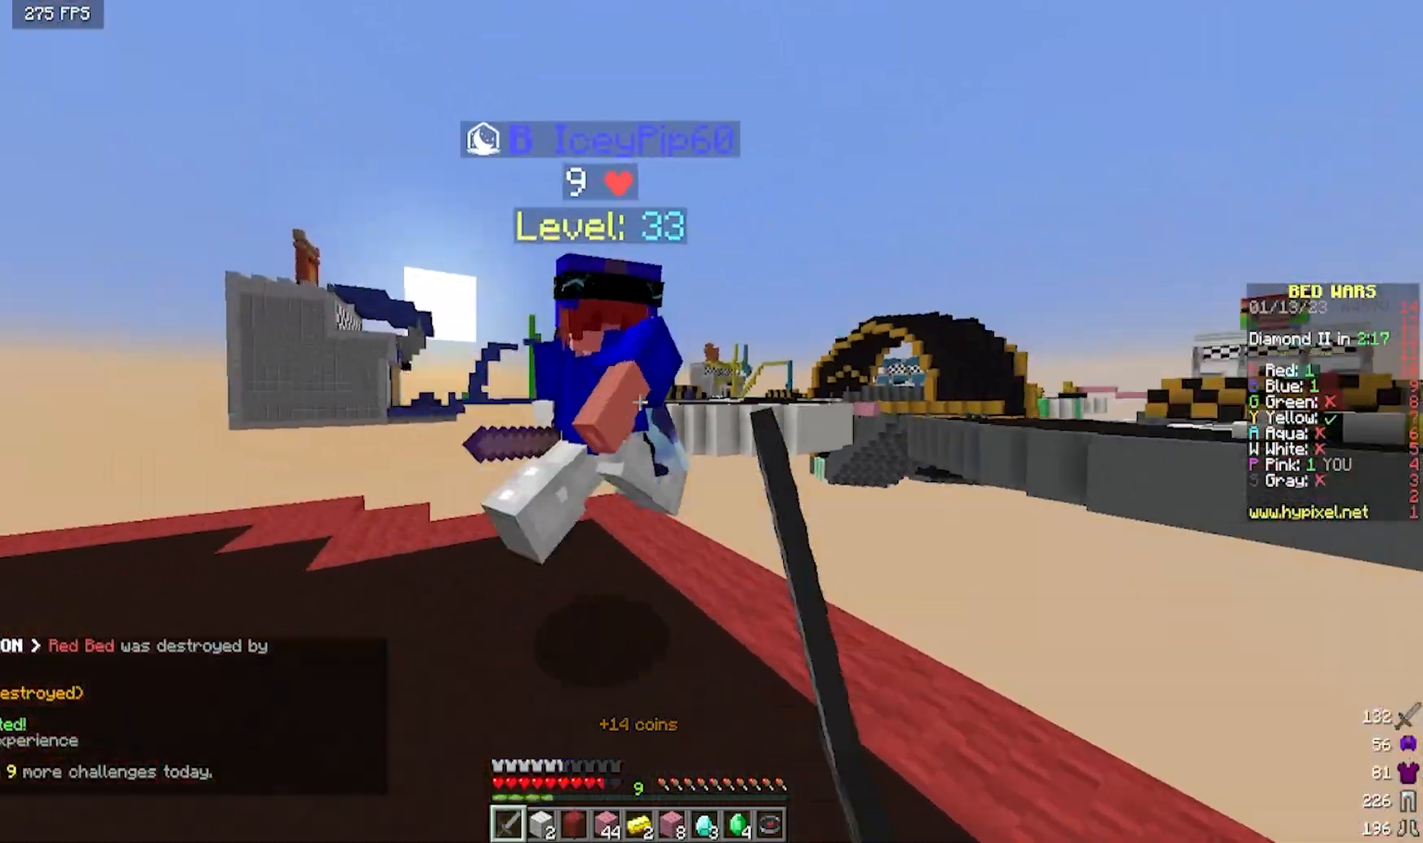
{"keys": ["a"], "mouse": ["left"], "events": [[300, "w", "up"]]}
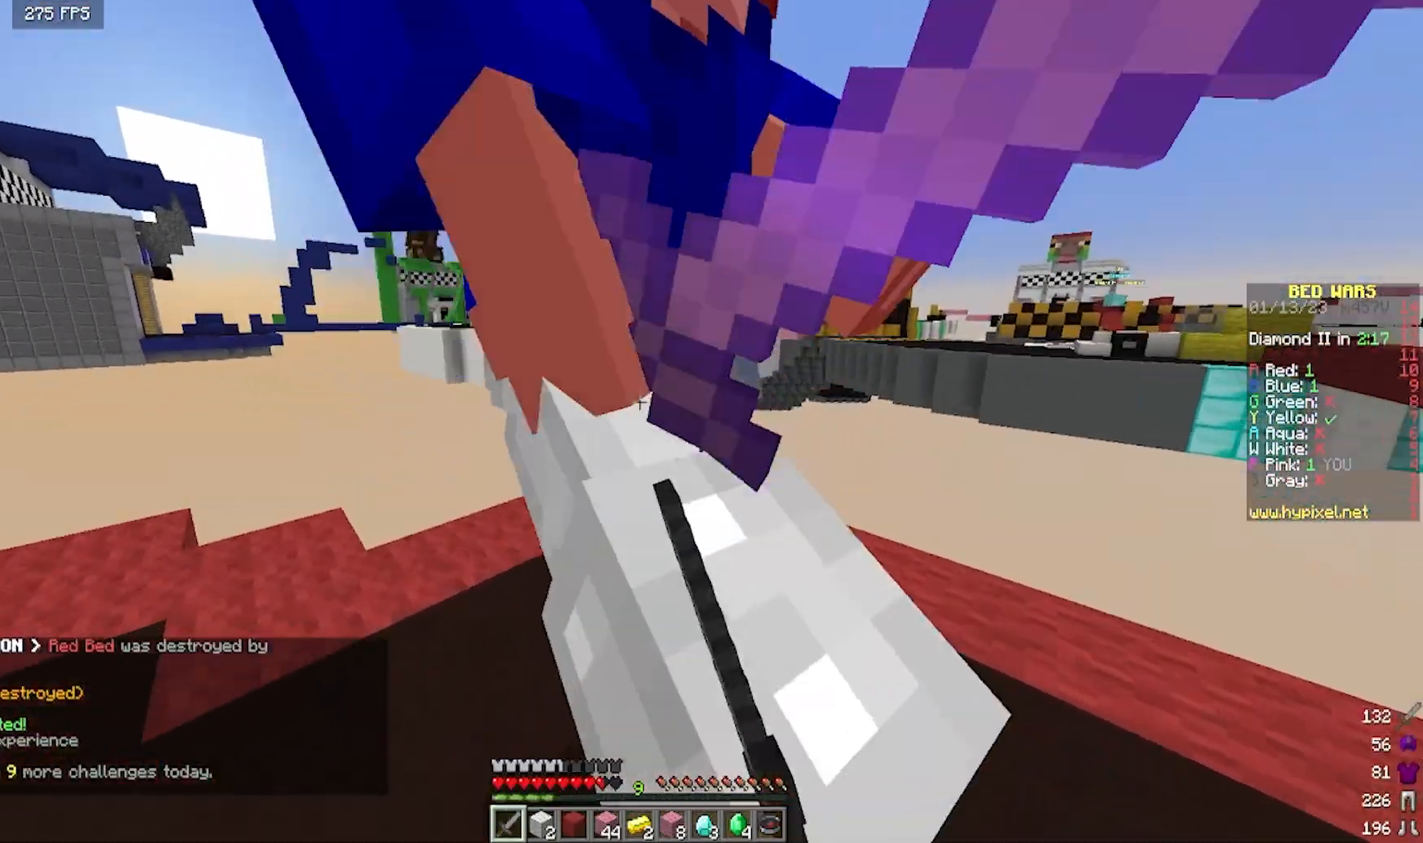
{"keys": ["a"], "mouse": ["left"], "events": []}